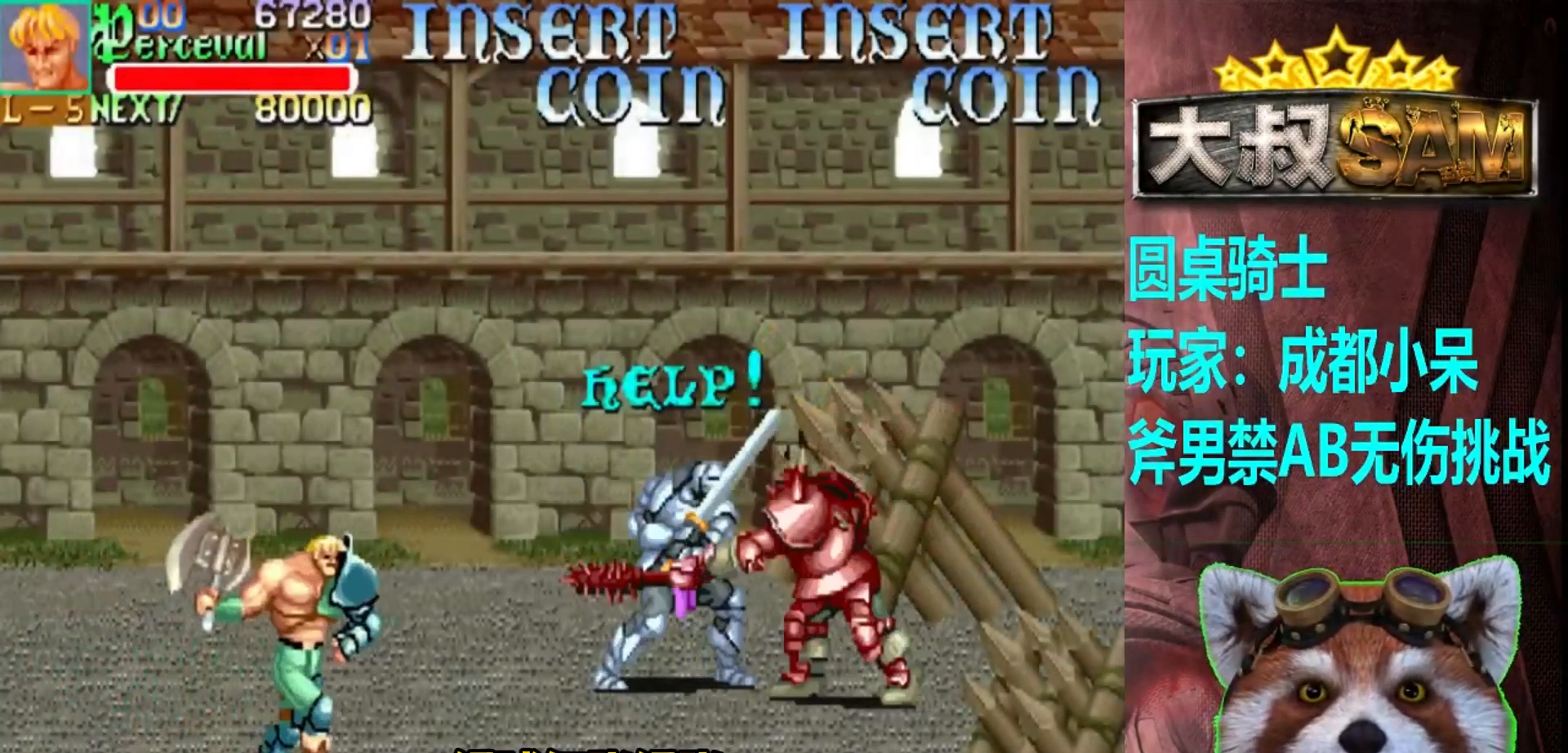
Gameplay with a controller (arcade stick); each line is a JSON object with the inputs held at the frame after it. "events" lists button and stick changes between this image and that frame as [ms after this image, input, new state], when the widget could be followed in between. Not read: L3 R3.
{"buttons": [], "left_stick": "up", "events": [[50, "B", "down"], [300, "left_stick", "up"], [483, "B", "up"]]}
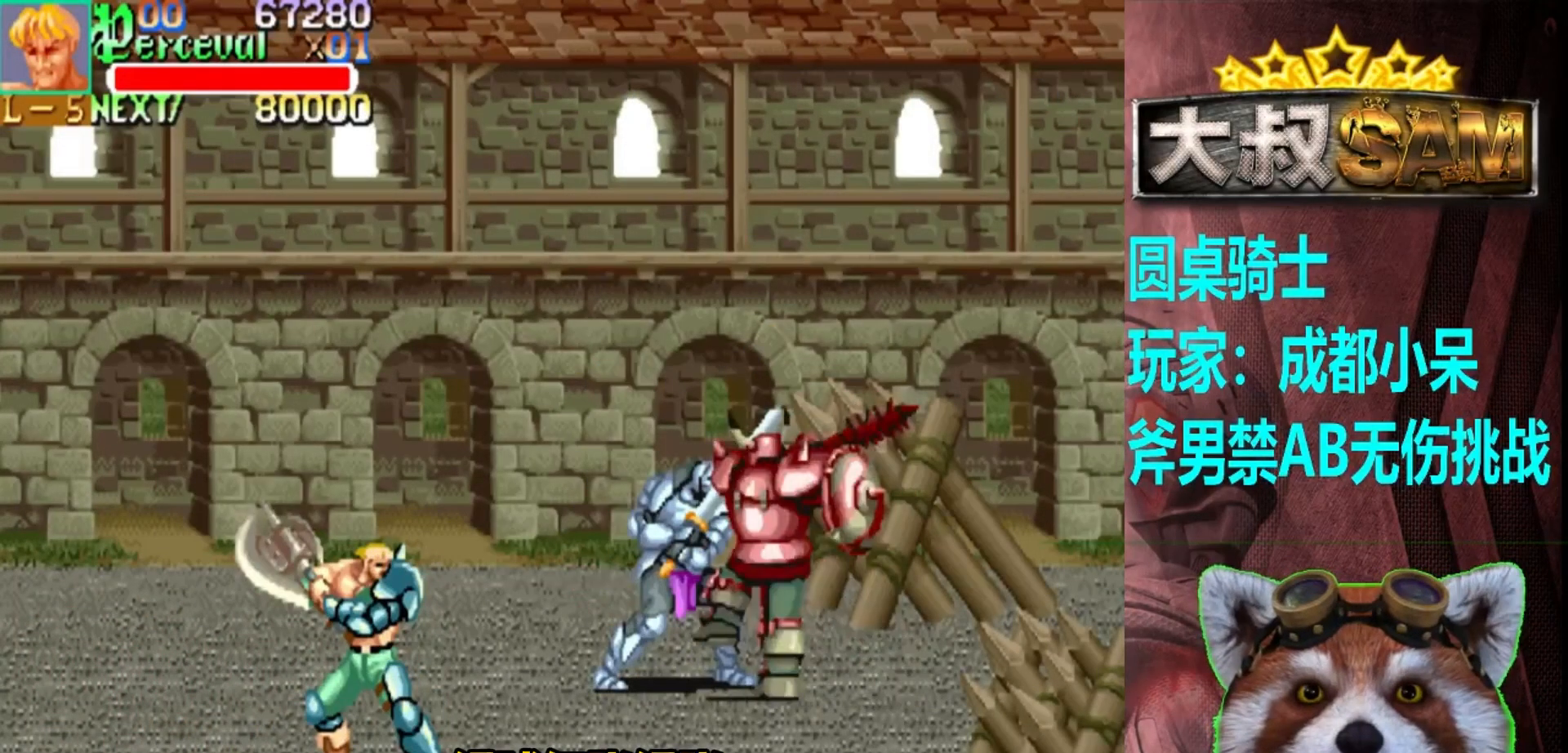
{"buttons": [], "left_stick": "up", "events": []}
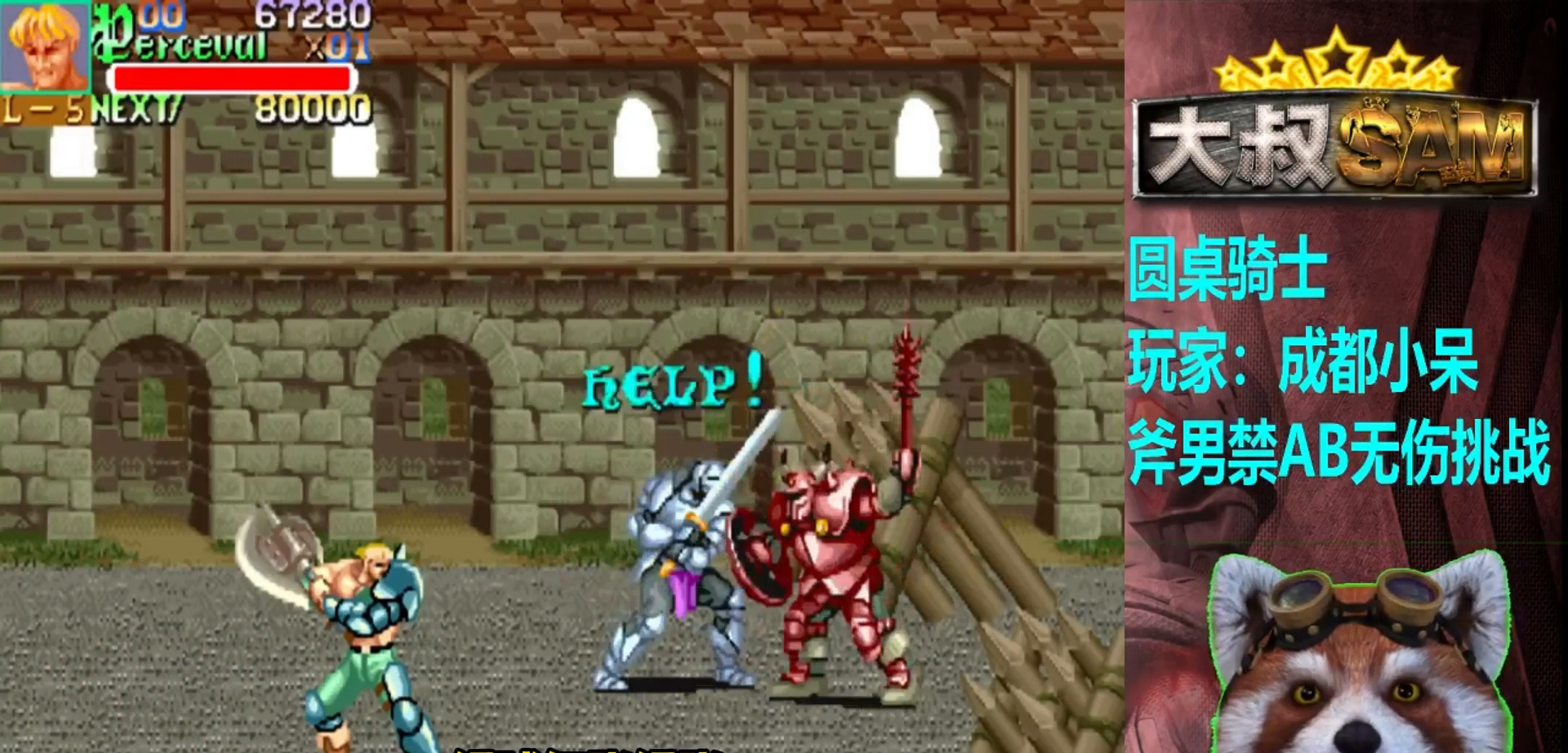
{"buttons": [], "left_stick": "up", "events": []}
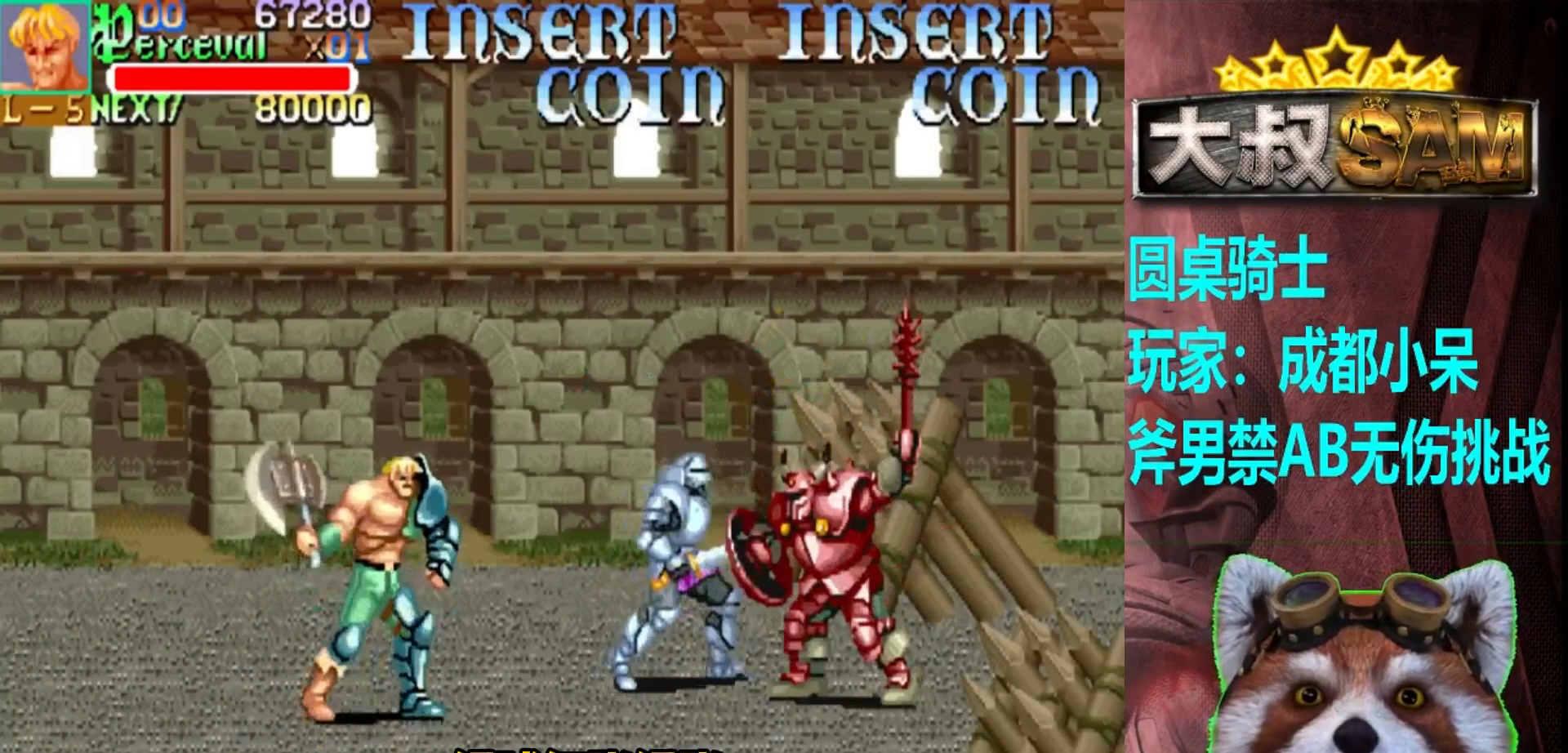
{"buttons": [], "left_stick": "center", "events": [[83, "left_stick", "right"], [183, "left_stick", "center"]]}
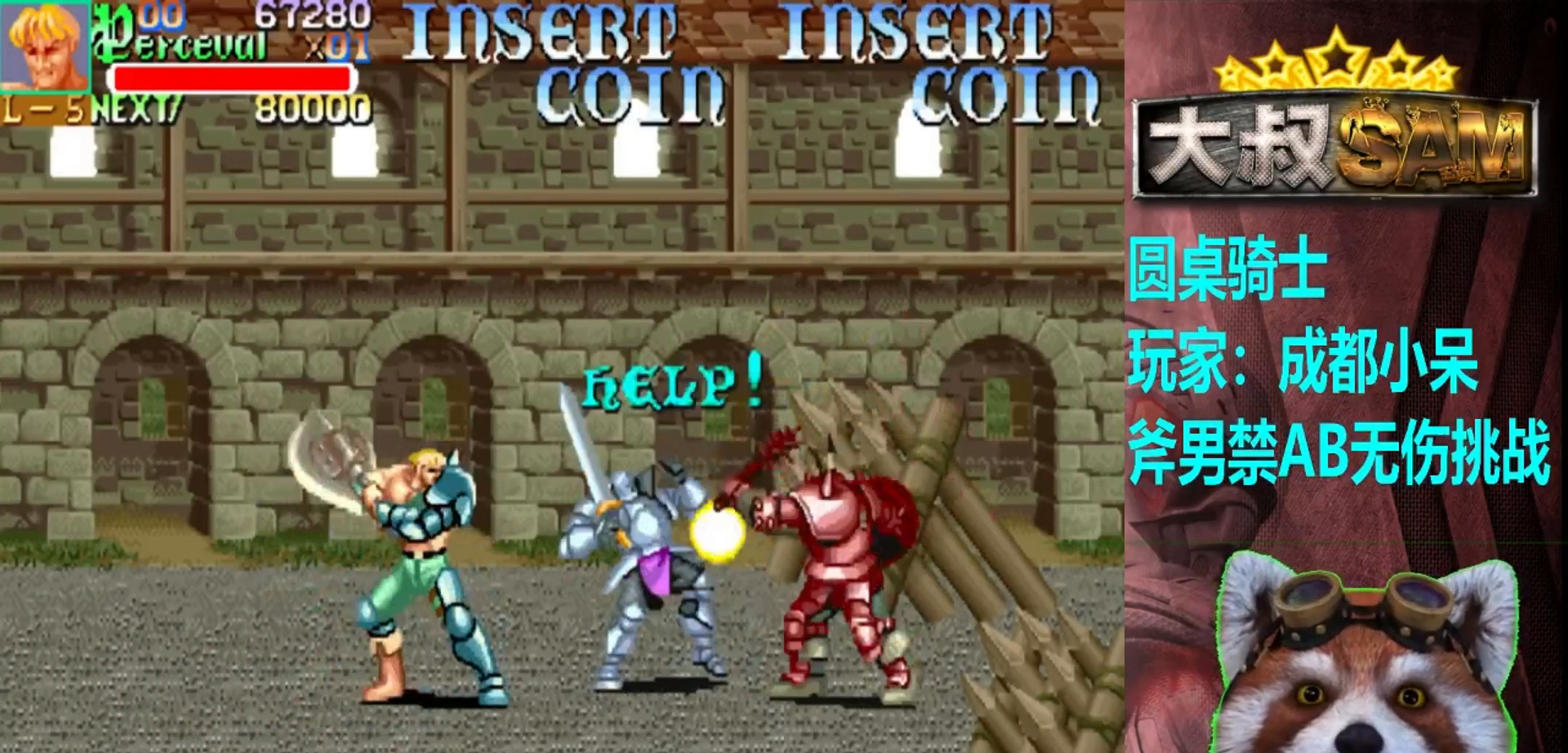
{"buttons": [], "left_stick": "center", "events": [[117, "left_stick", "right"], [183, "left_stick", "center"]]}
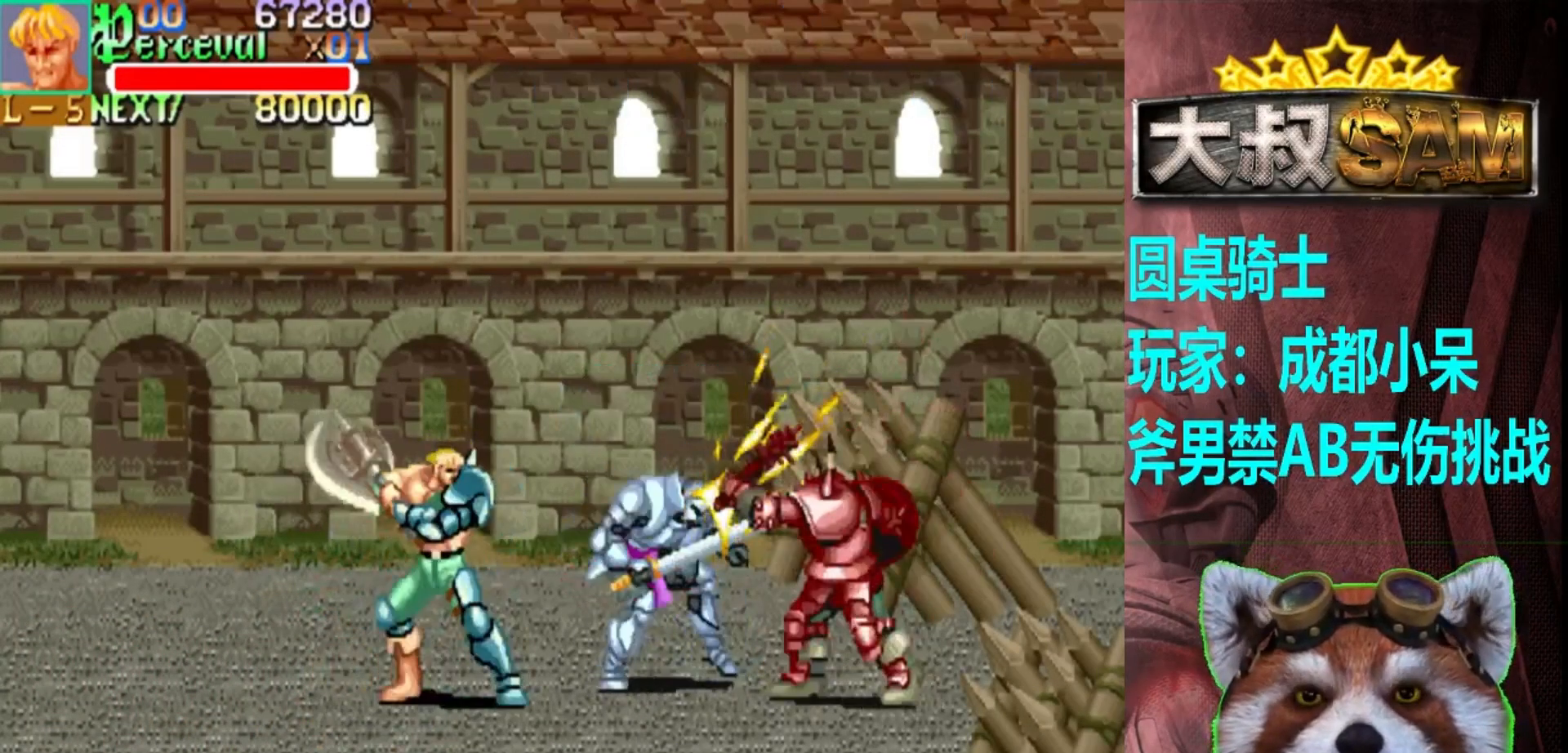
{"buttons": [], "left_stick": "center", "events": [[17, "B", "down"], [100, "B", "up"], [300, "left_stick", "right"], [383, "left_stick", "center"]]}
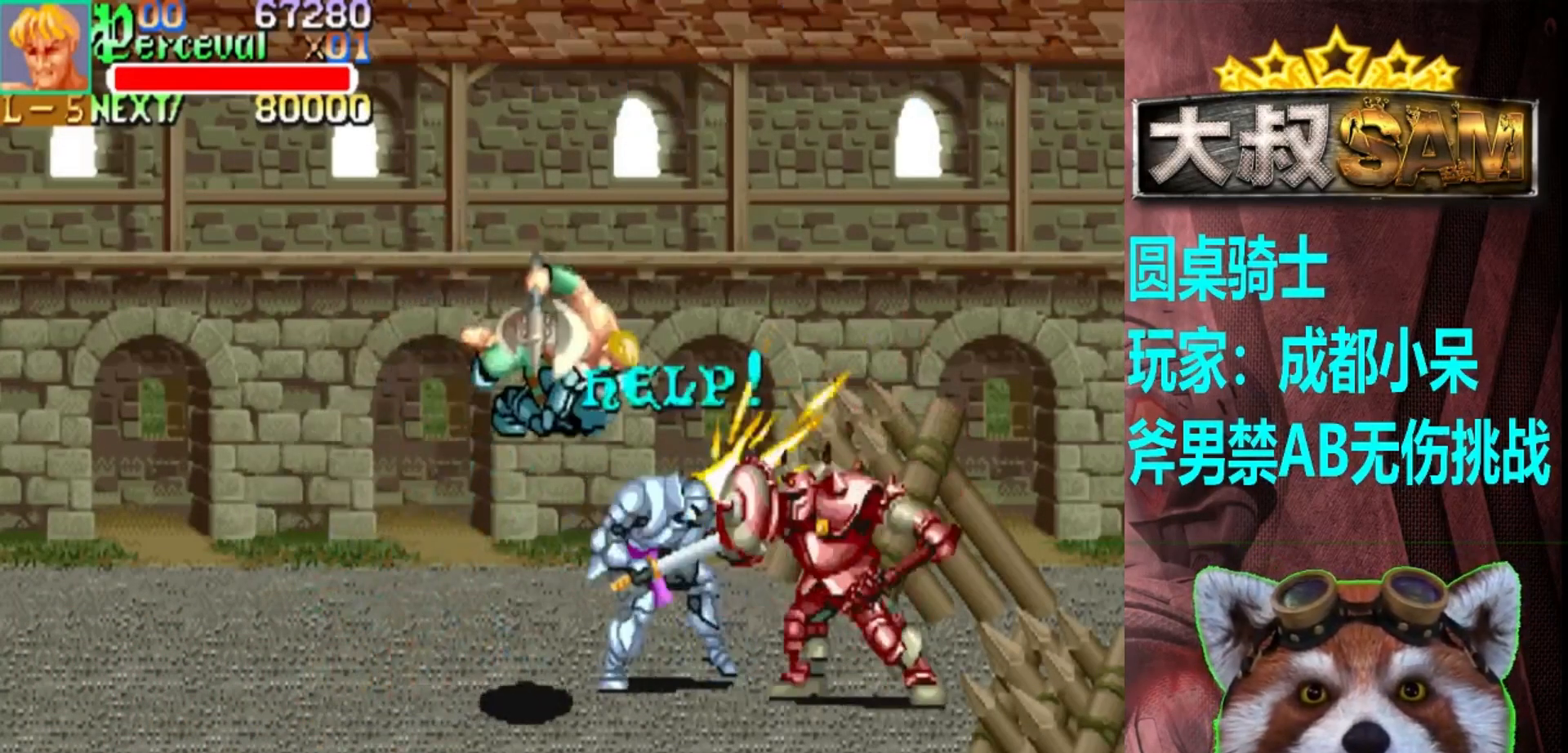
{"buttons": [], "left_stick": "center", "events": [[200, "A", "down"], [333, "A", "up"]]}
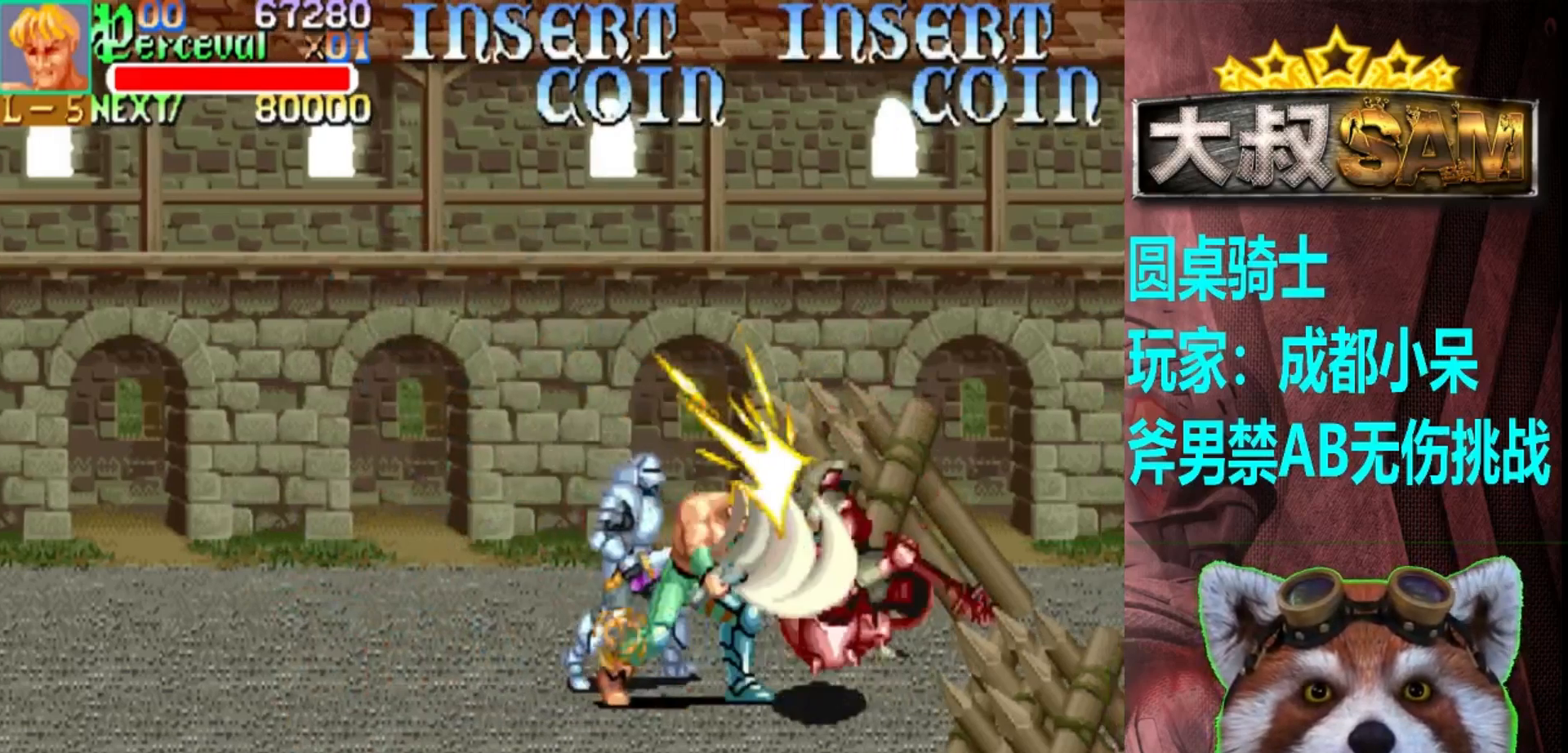
{"buttons": [], "left_stick": "right", "events": [[383, "left_stick", "right"], [433, "left_stick", "center"], [500, "left_stick", "right"]]}
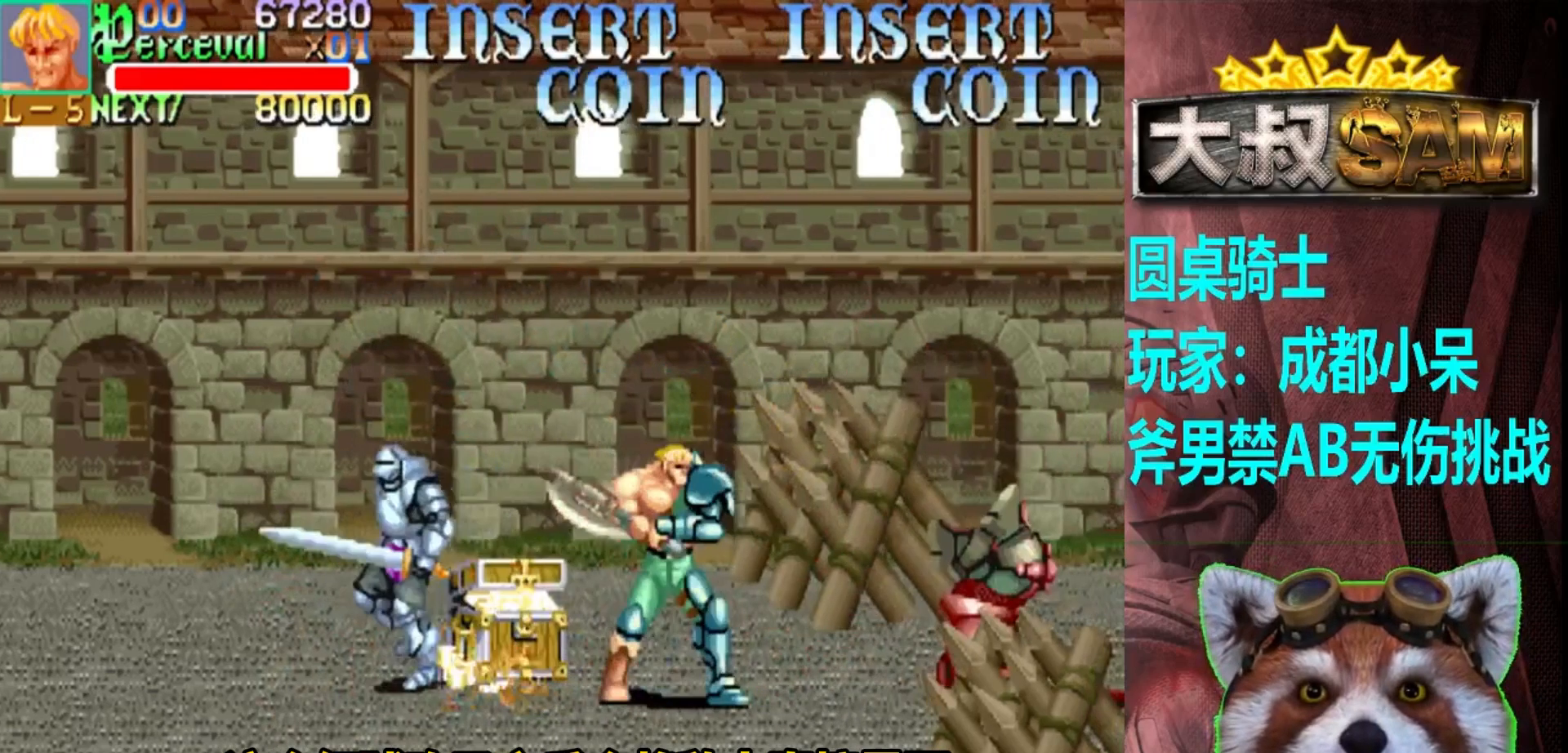
{"buttons": [], "left_stick": "down", "events": [[250, "left_stick", "center"], [283, "A", "down"], [317, "left_stick", "right"], [400, "A", "up"], [467, "left_stick", "down"]]}
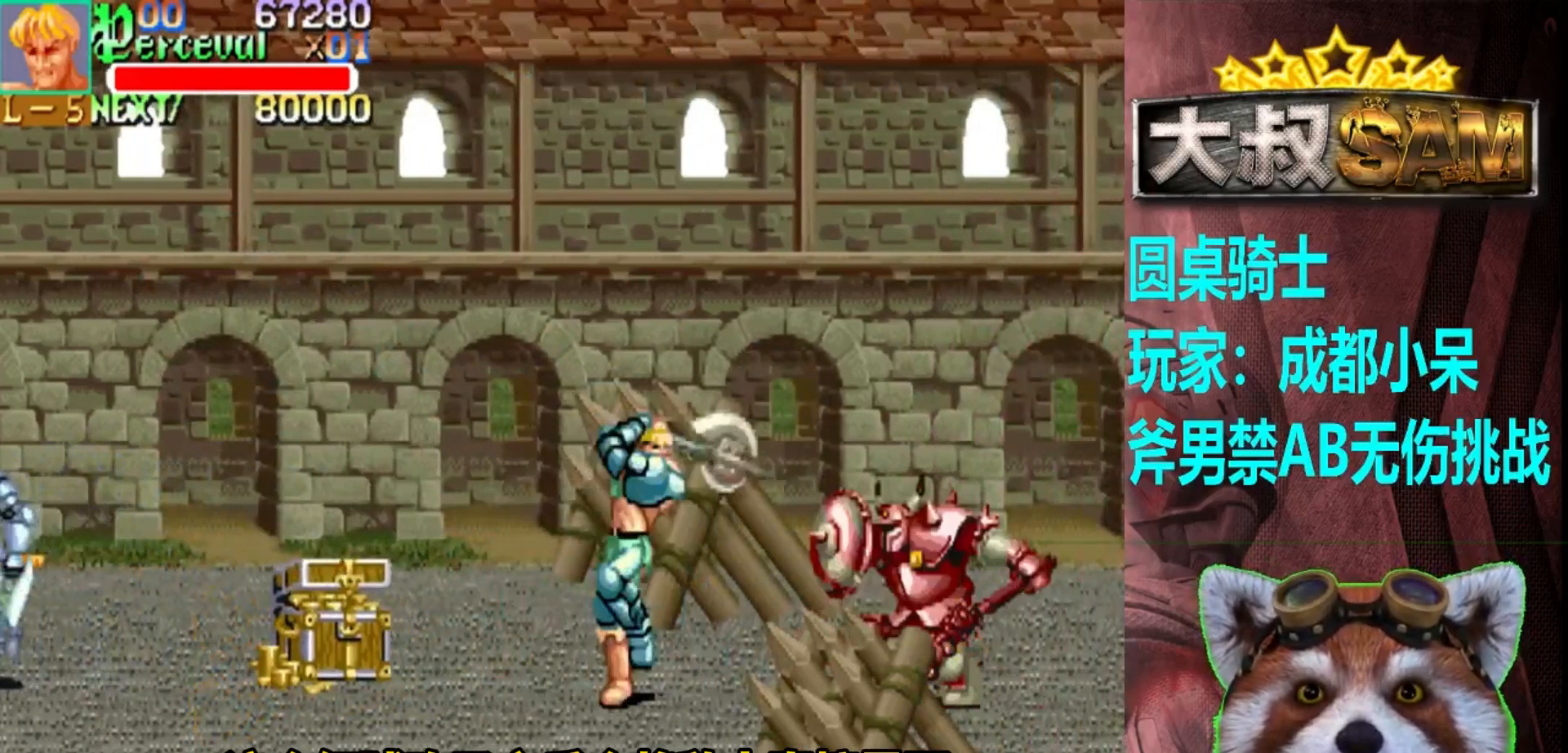
{"buttons": [], "left_stick": "center", "events": [[167, "left_stick", "center"]]}
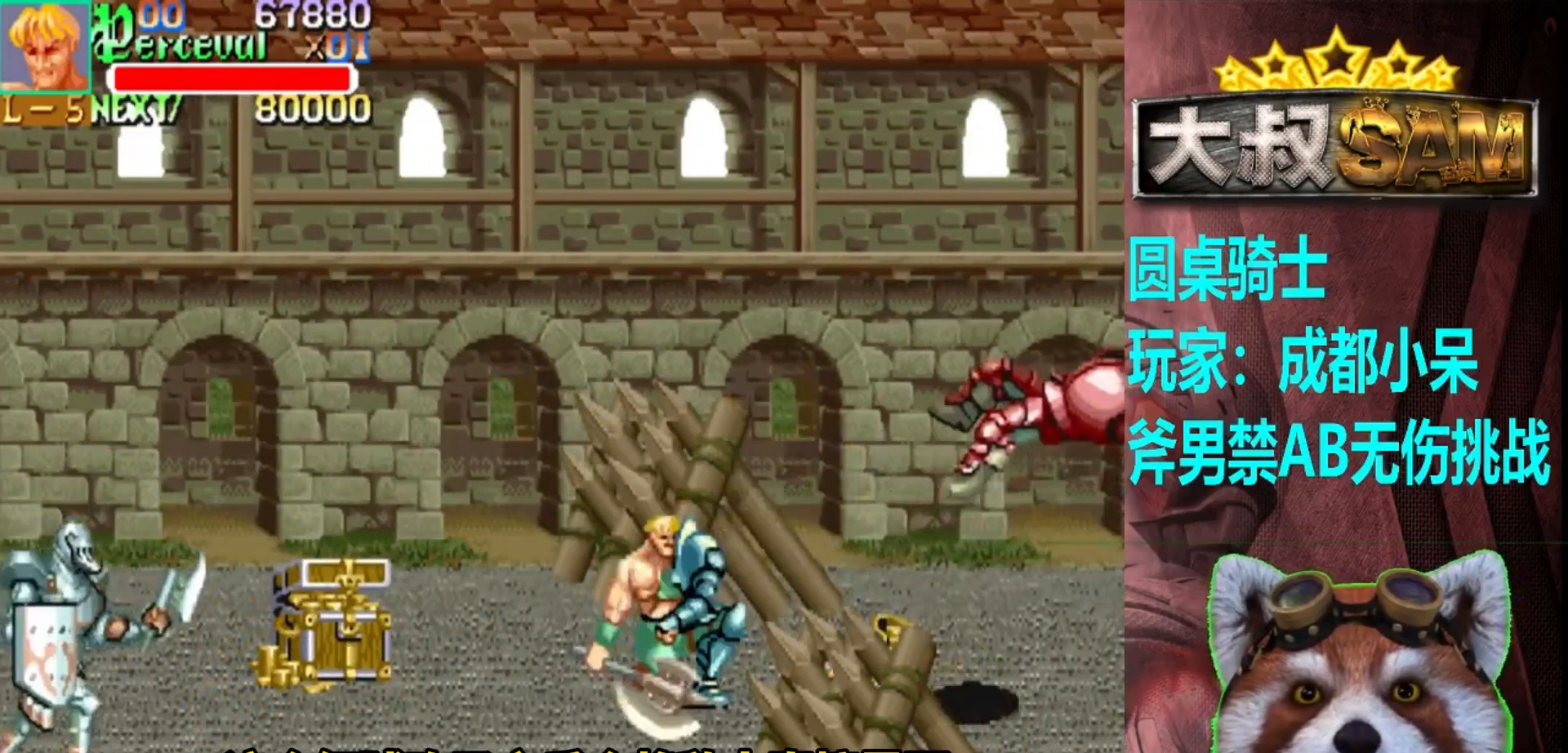
{"buttons": [], "left_stick": "left", "events": [[100, "left_stick", "left"], [150, "left_stick", "center"], [217, "left_stick", "left"]]}
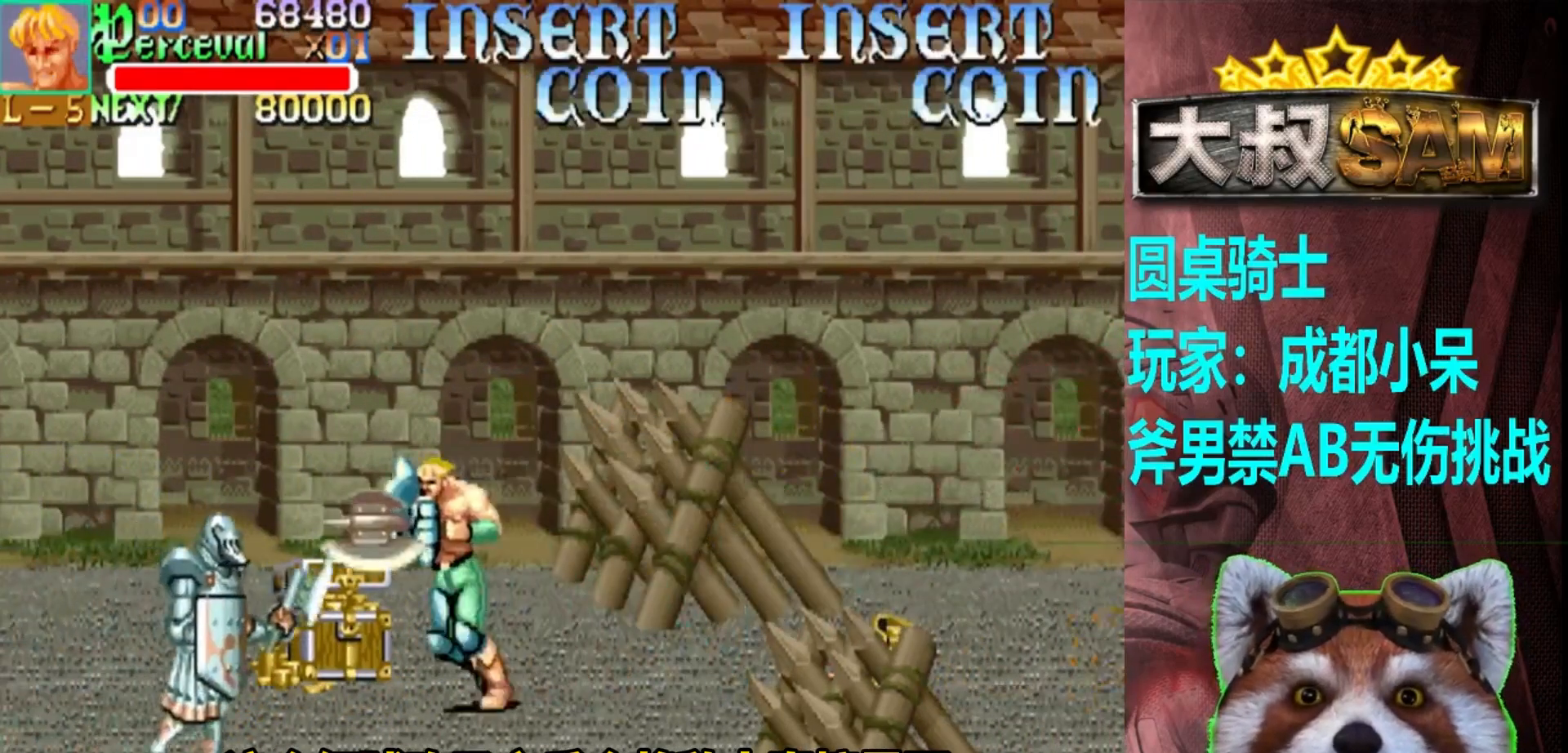
{"buttons": [], "left_stick": "up-left", "events": [[100, "left_stick", "up-left"]]}
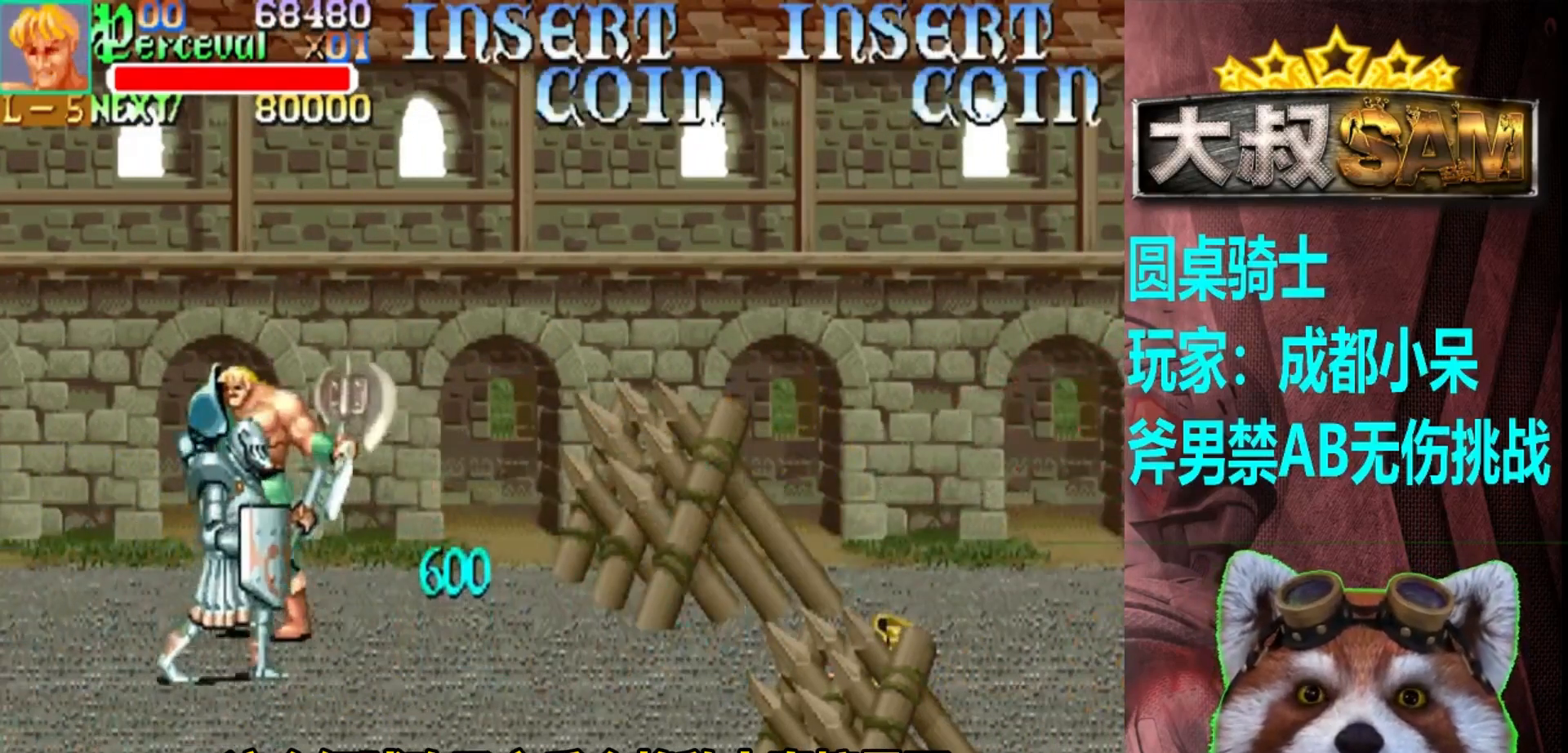
{"buttons": [], "left_stick": "left", "events": [[333, "left_stick", "left"]]}
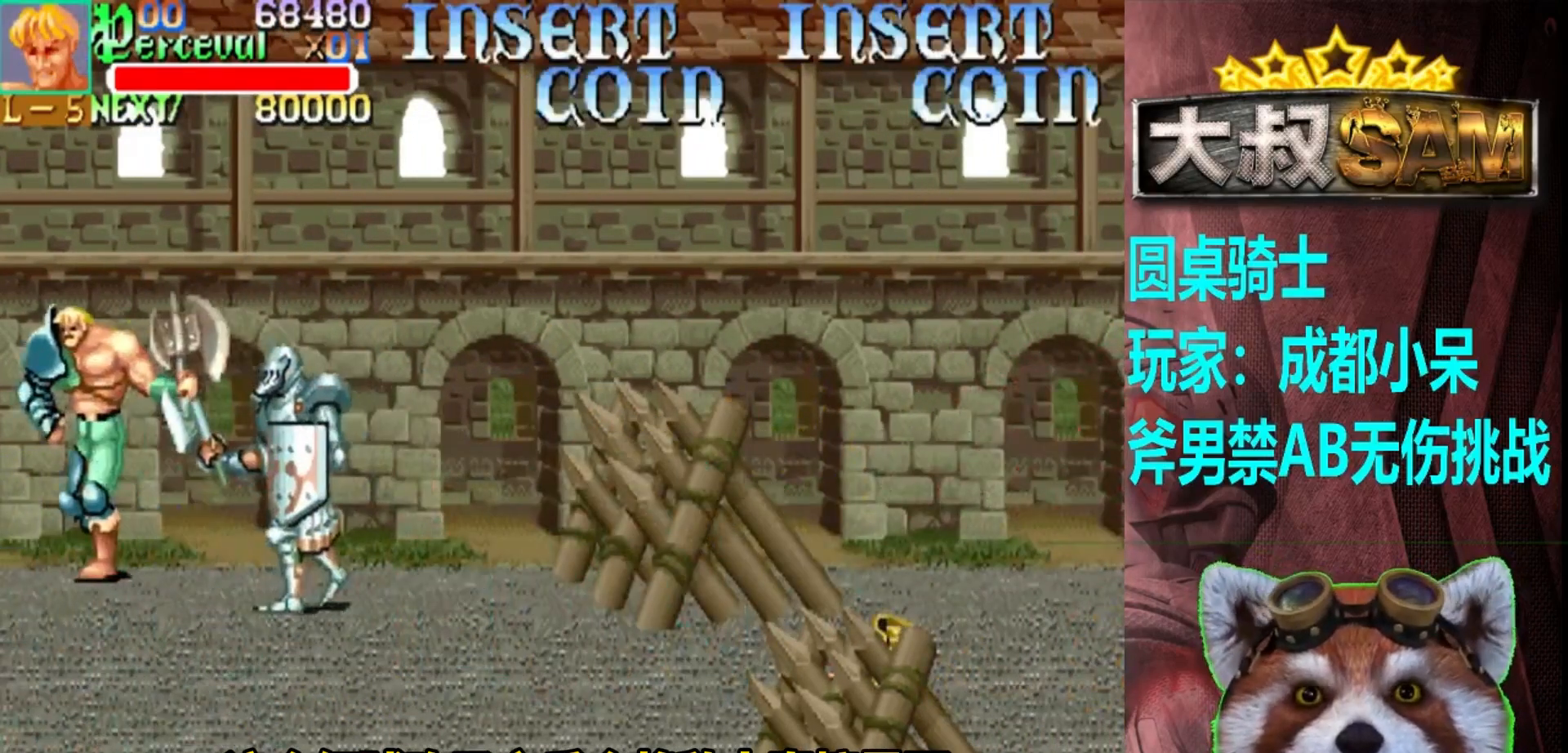
{"buttons": ["A"], "left_stick": "left", "events": [[167, "left_stick", "right"], [233, "left_stick", "center"], [300, "A", "down"], [333, "left_stick", "left"]]}
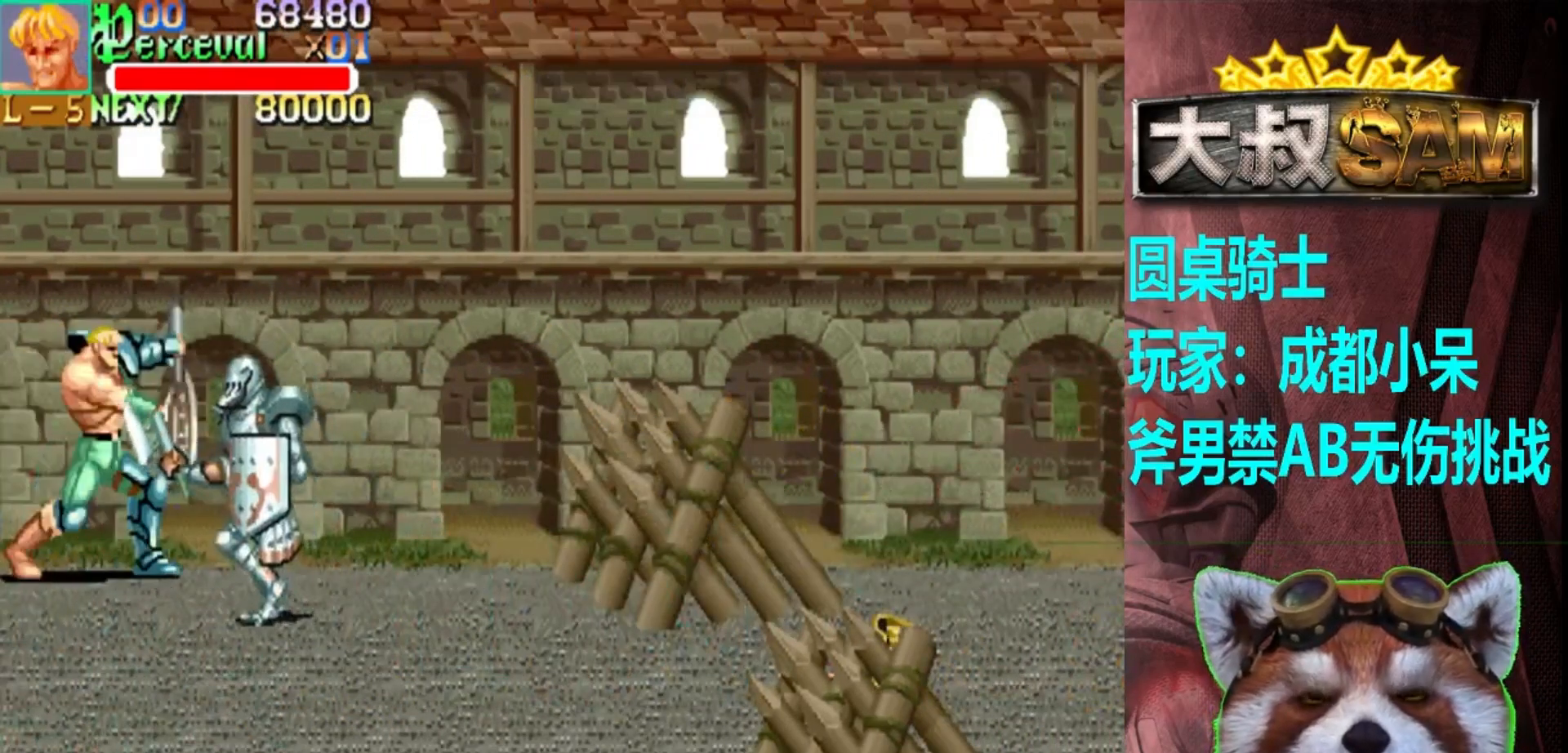
{"buttons": [], "left_stick": "center", "events": [[400, "left_stick", "center"], [450, "A", "up"]]}
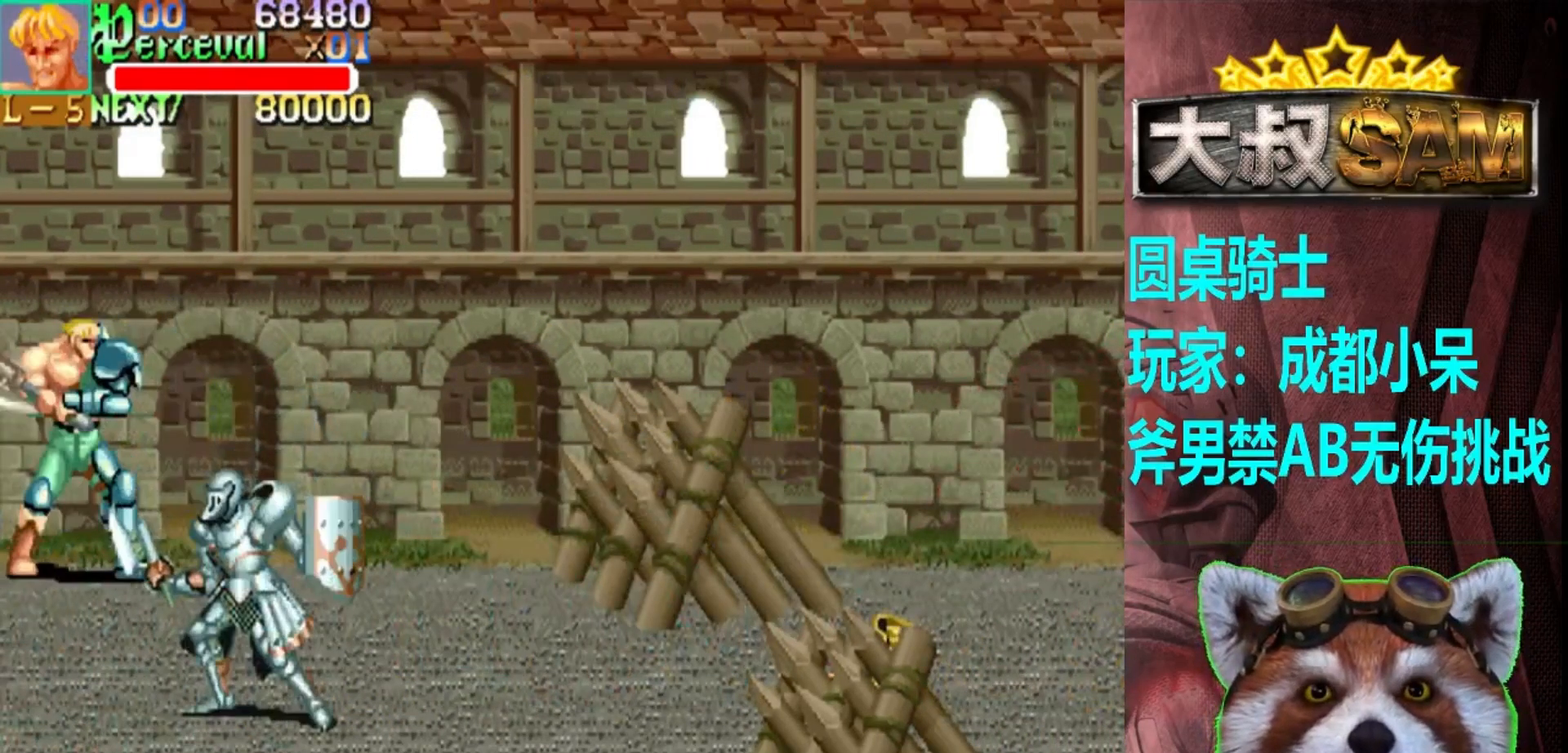
{"buttons": [], "left_stick": "center", "events": [[167, "left_stick", "down"], [233, "left_stick", "center"]]}
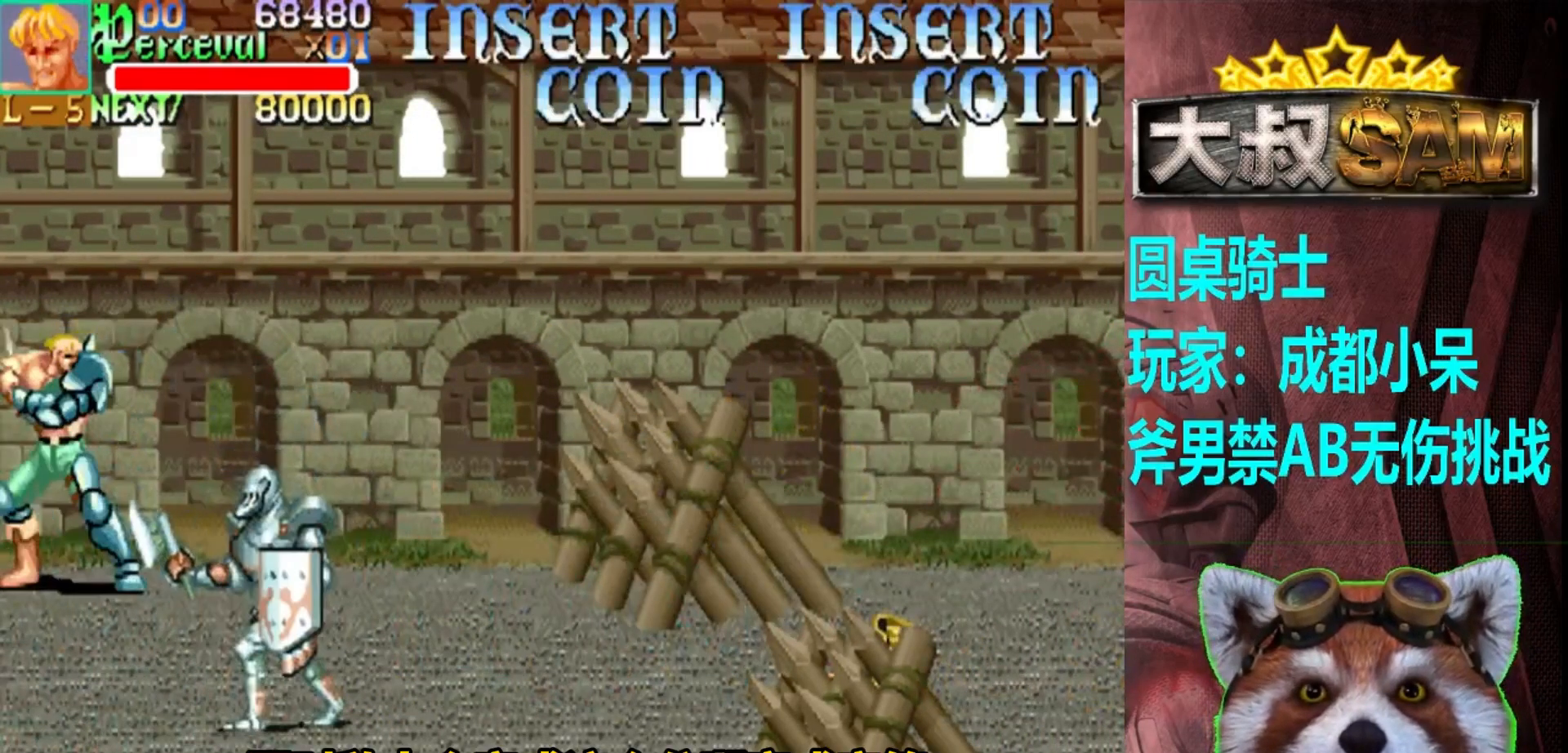
{"buttons": [], "left_stick": "down", "events": [[250, "left_stick", "down"]]}
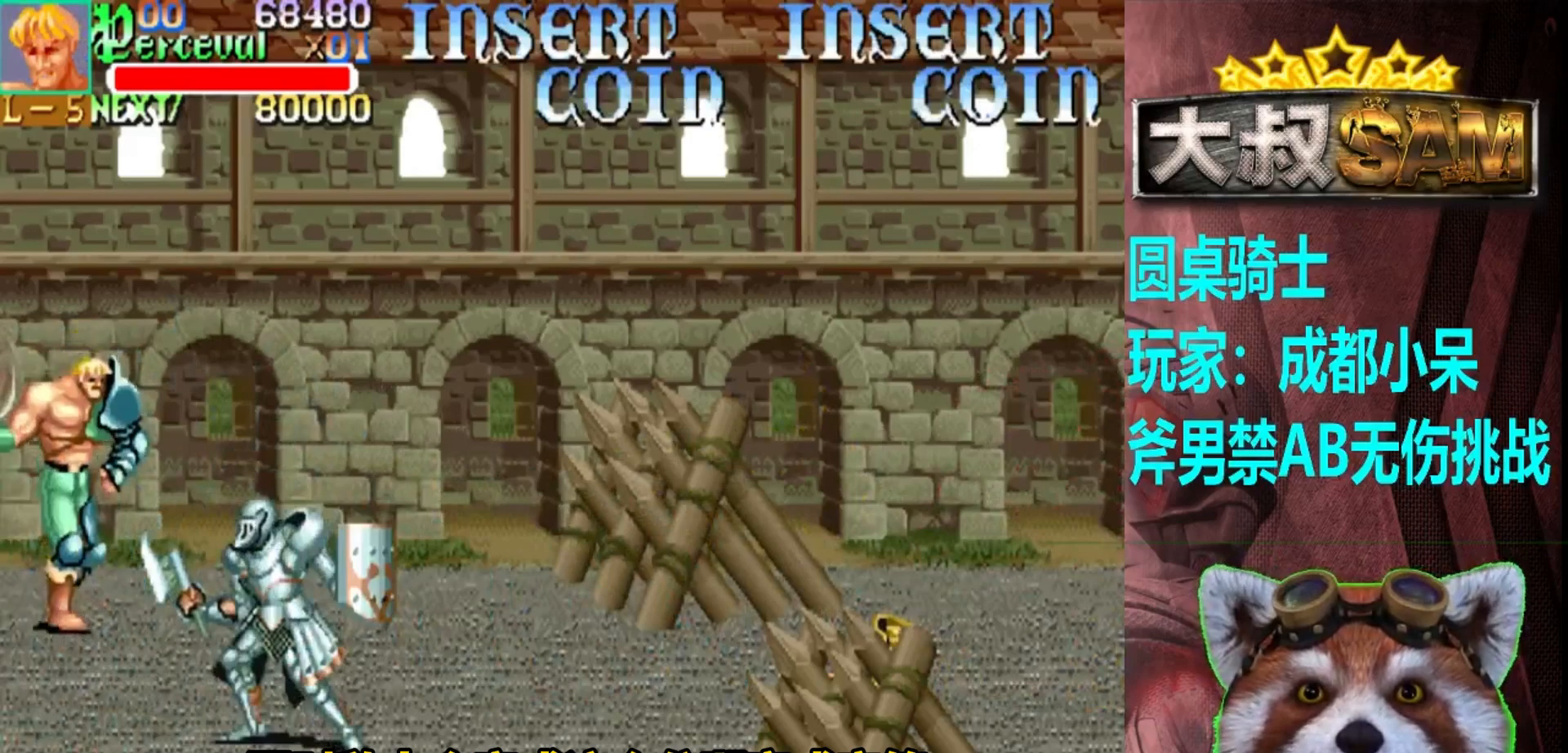
{"buttons": [], "left_stick": "center", "events": [[83, "left_stick", "down-right"], [383, "A", "down"], [433, "left_stick", "center"], [500, "A", "up"]]}
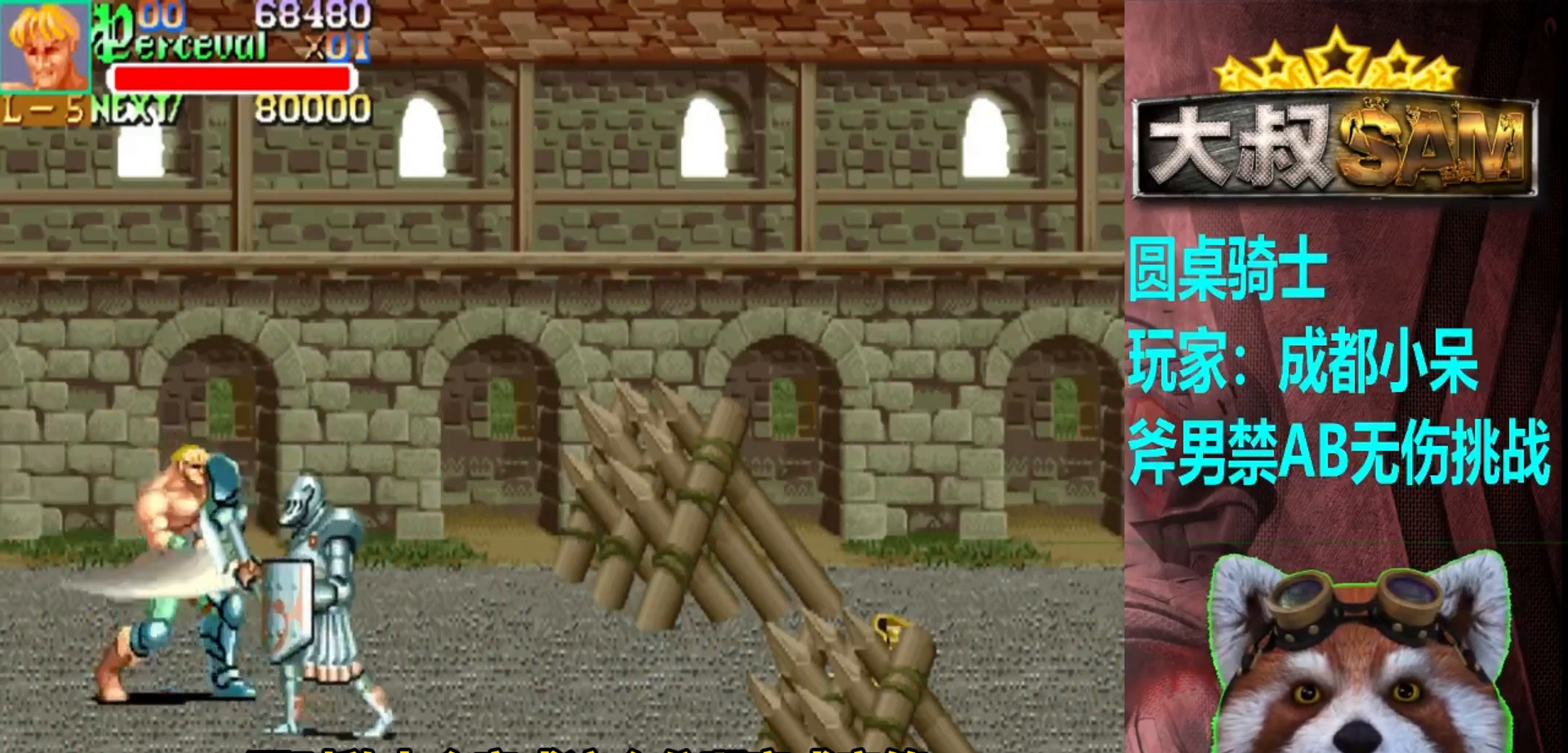
{"buttons": [], "left_stick": "center", "events": [[183, "A", "down"], [200, "left_stick", "right"], [317, "A", "up"], [350, "left_stick", "center"]]}
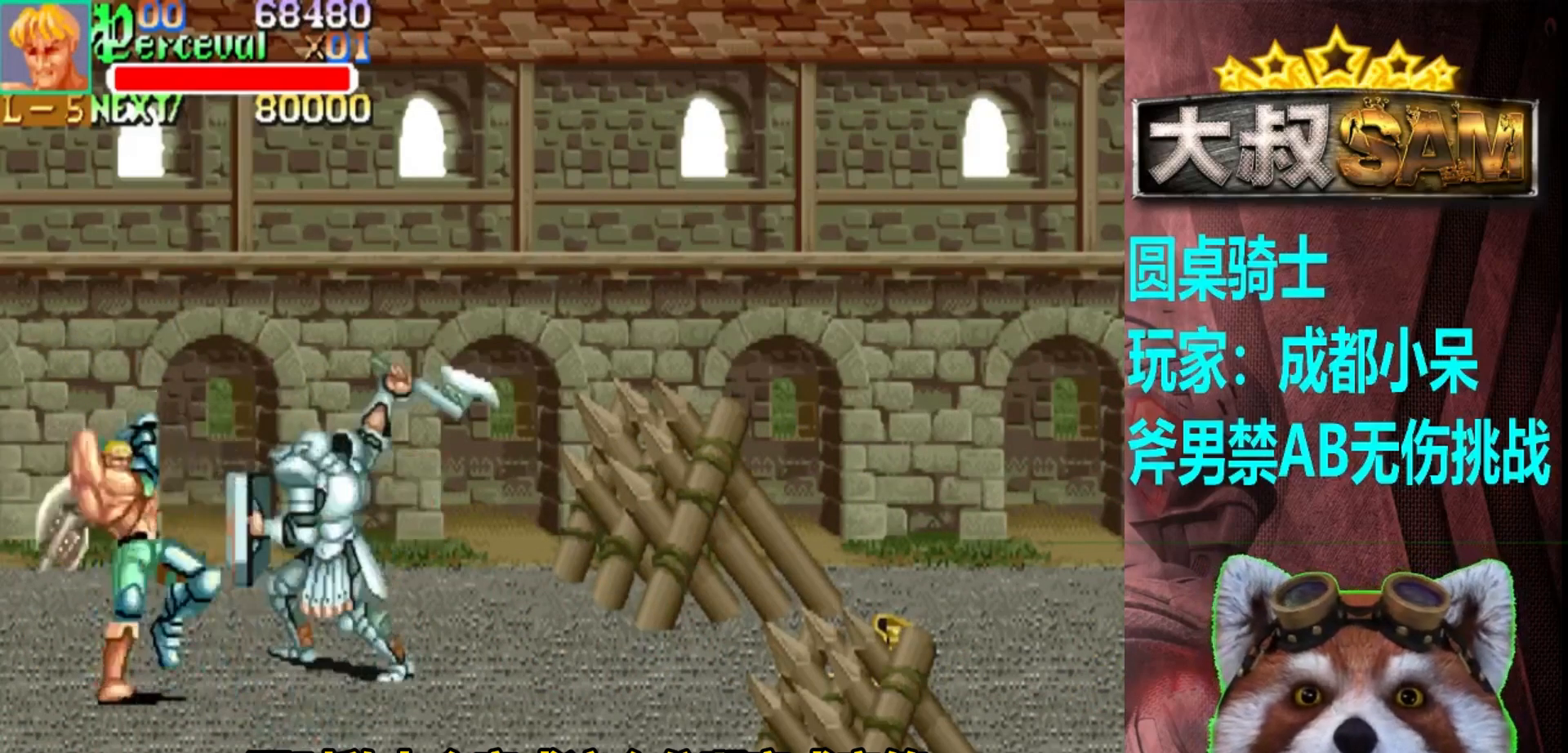
{"buttons": [], "left_stick": "center", "events": []}
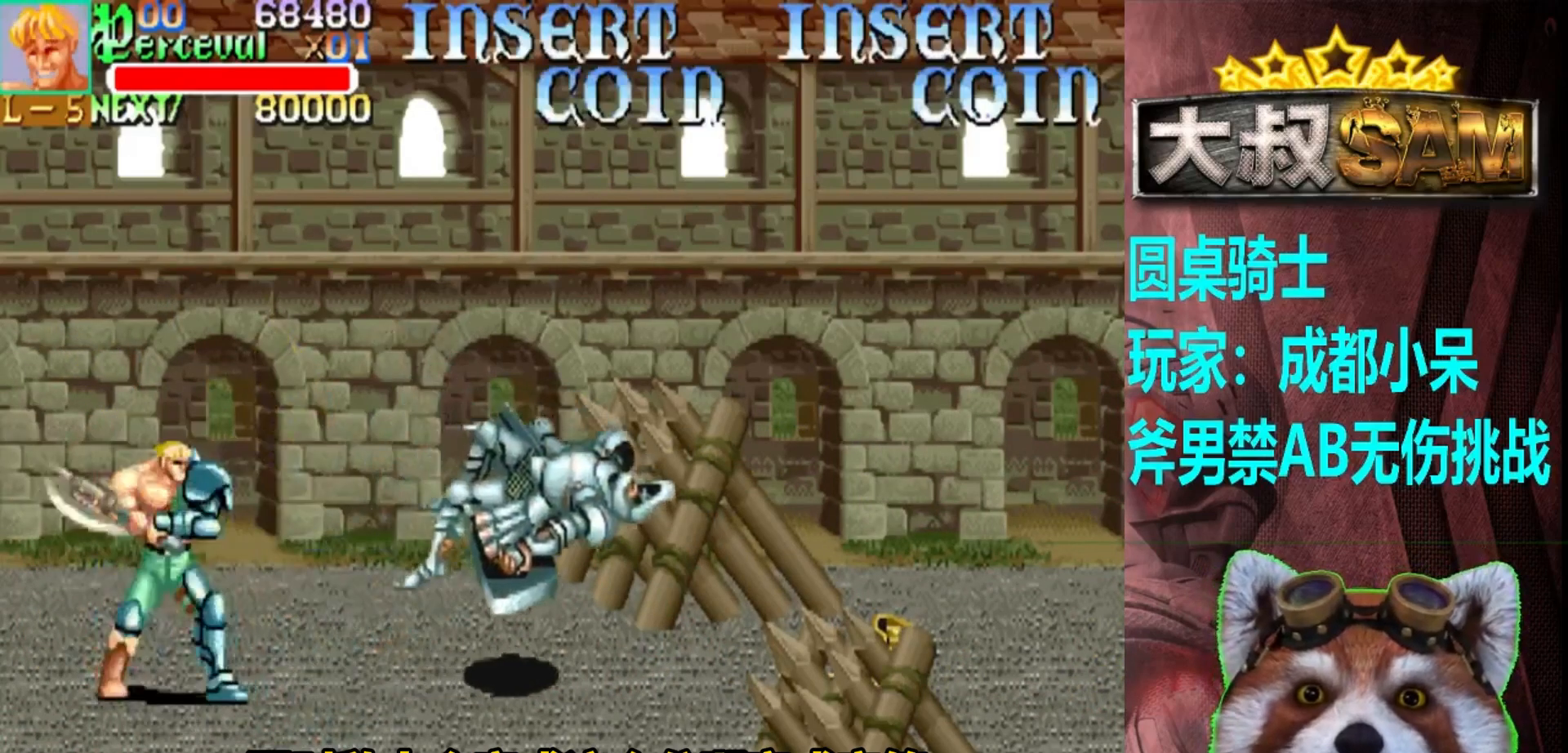
{"buttons": [], "left_stick": "right", "events": [[17, "left_stick", "right"], [67, "left_stick", "center"], [150, "left_stick", "right"]]}
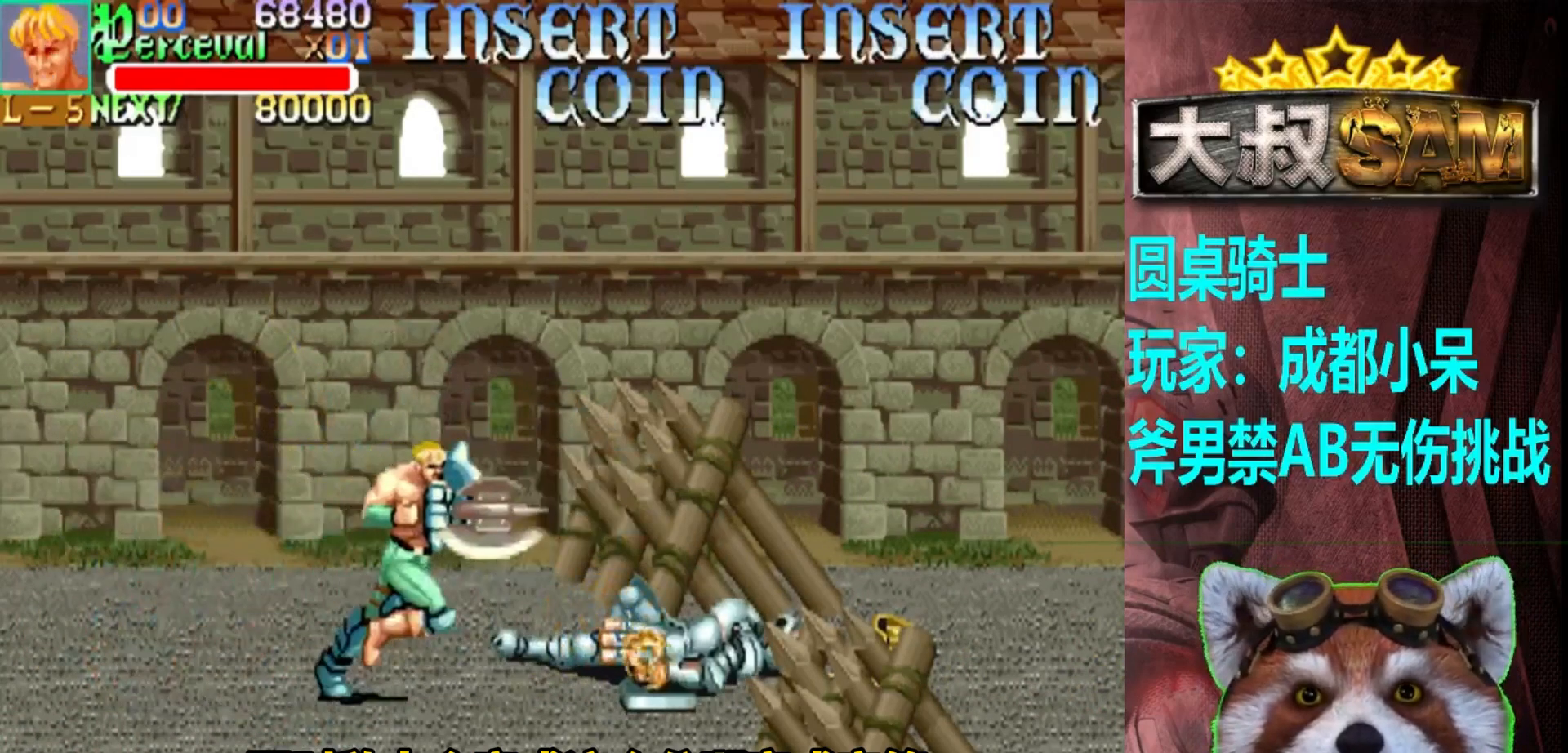
{"buttons": [], "left_stick": "right", "events": [[183, "left_stick", "up-right"], [333, "A", "down"], [383, "left_stick", "right"], [467, "A", "up"]]}
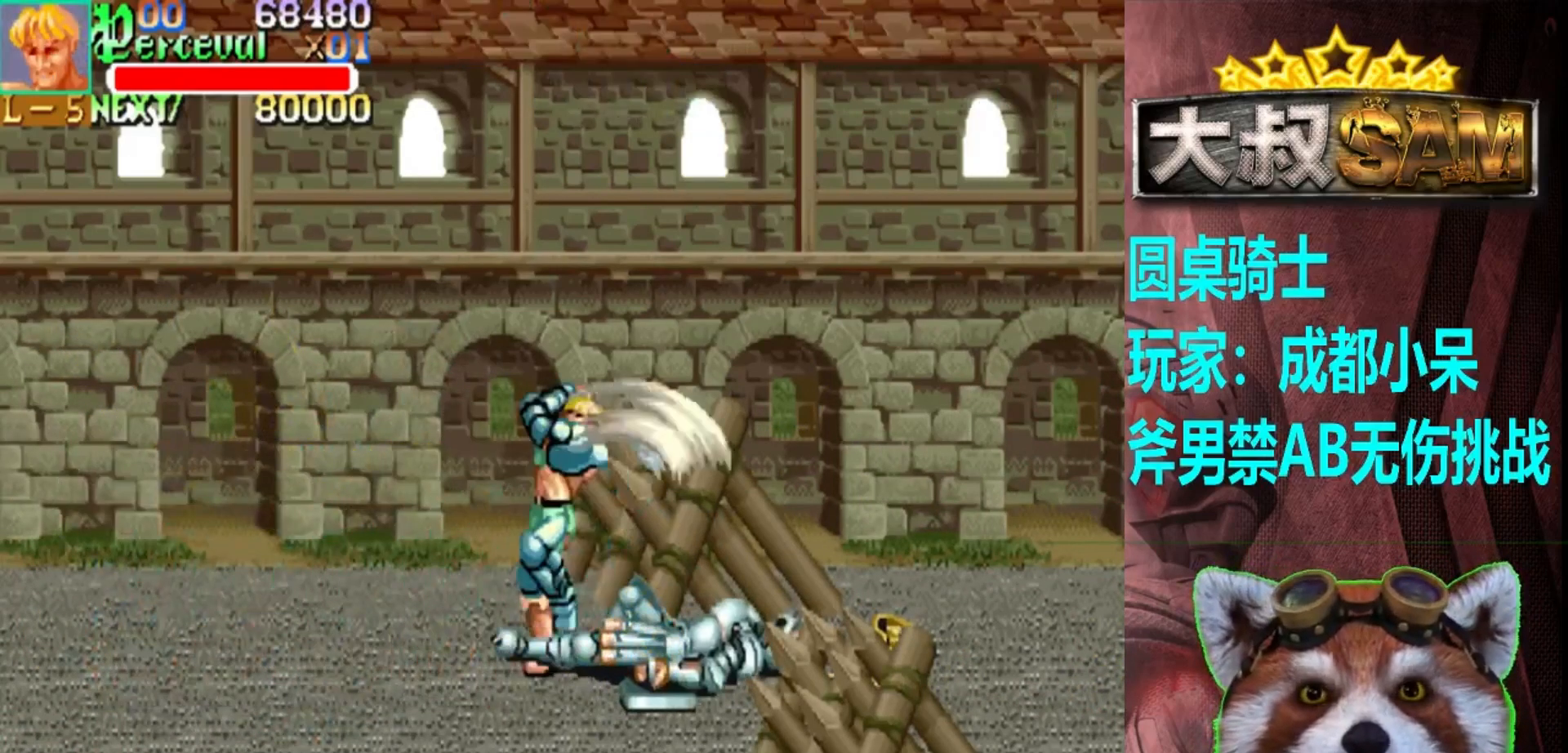
{"buttons": [], "left_stick": "right", "events": [[33, "left_stick", "center"], [150, "left_stick", "right"]]}
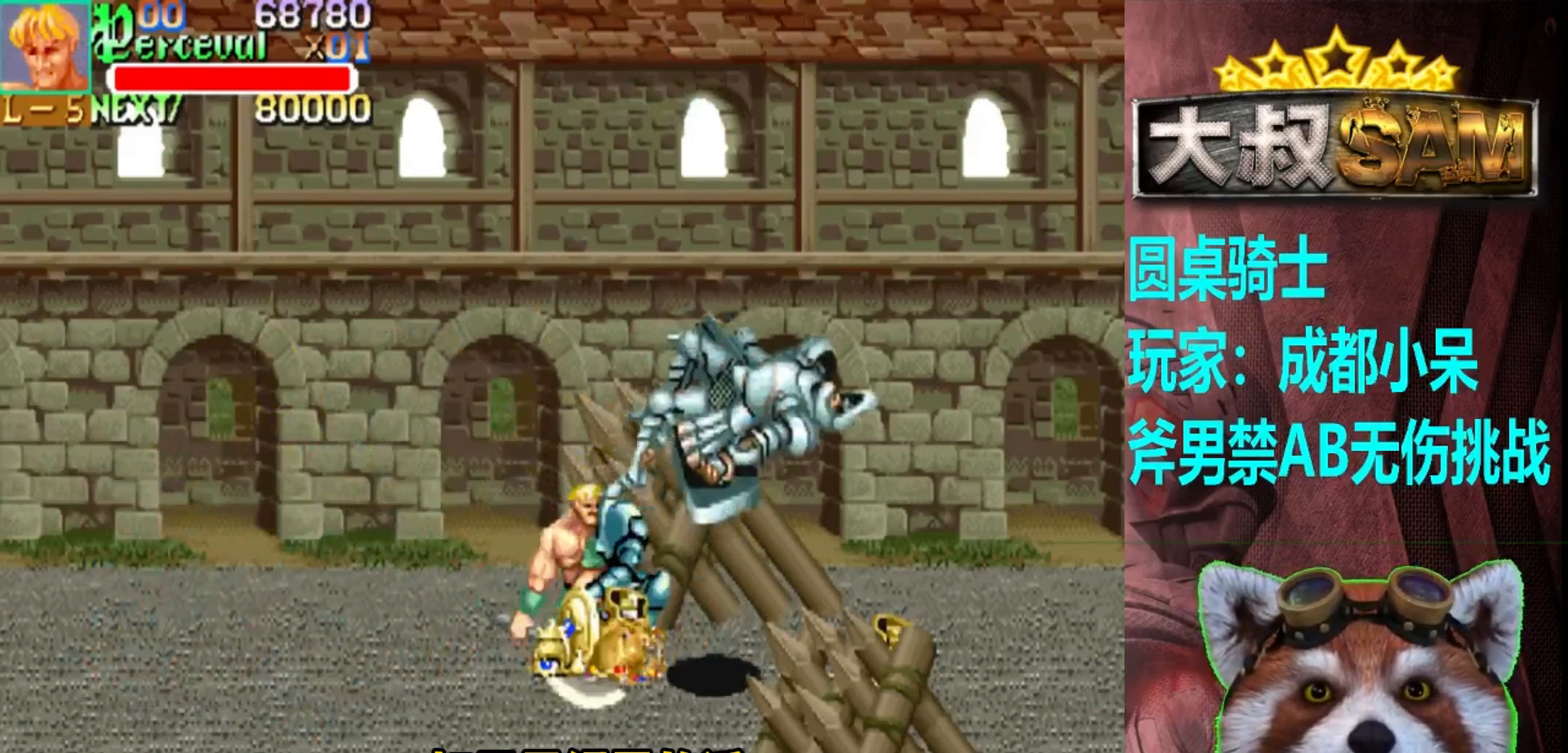
{"buttons": [], "left_stick": "right", "events": [[250, "left_stick", "down-right"], [467, "left_stick", "right"]]}
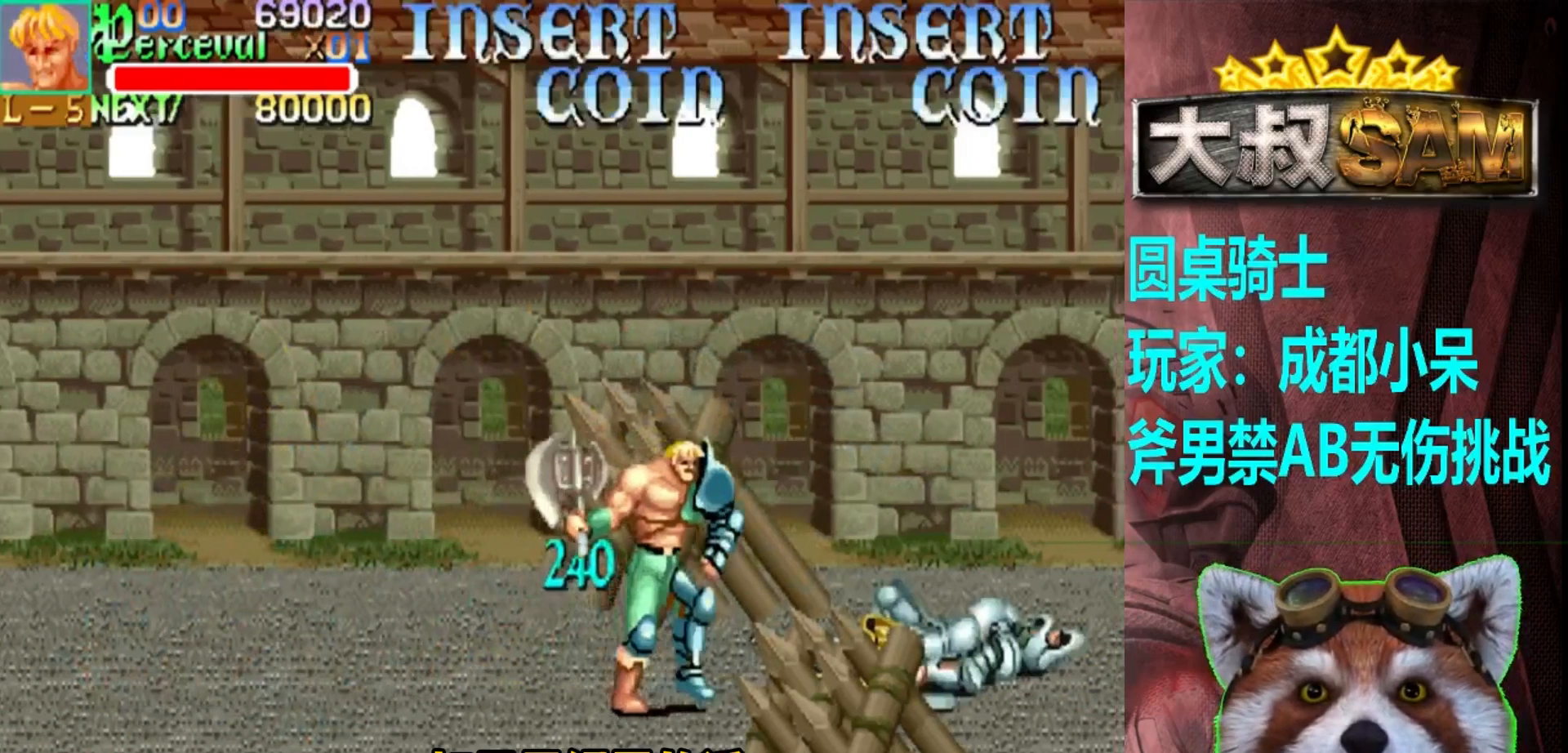
{"buttons": [], "left_stick": "right", "events": []}
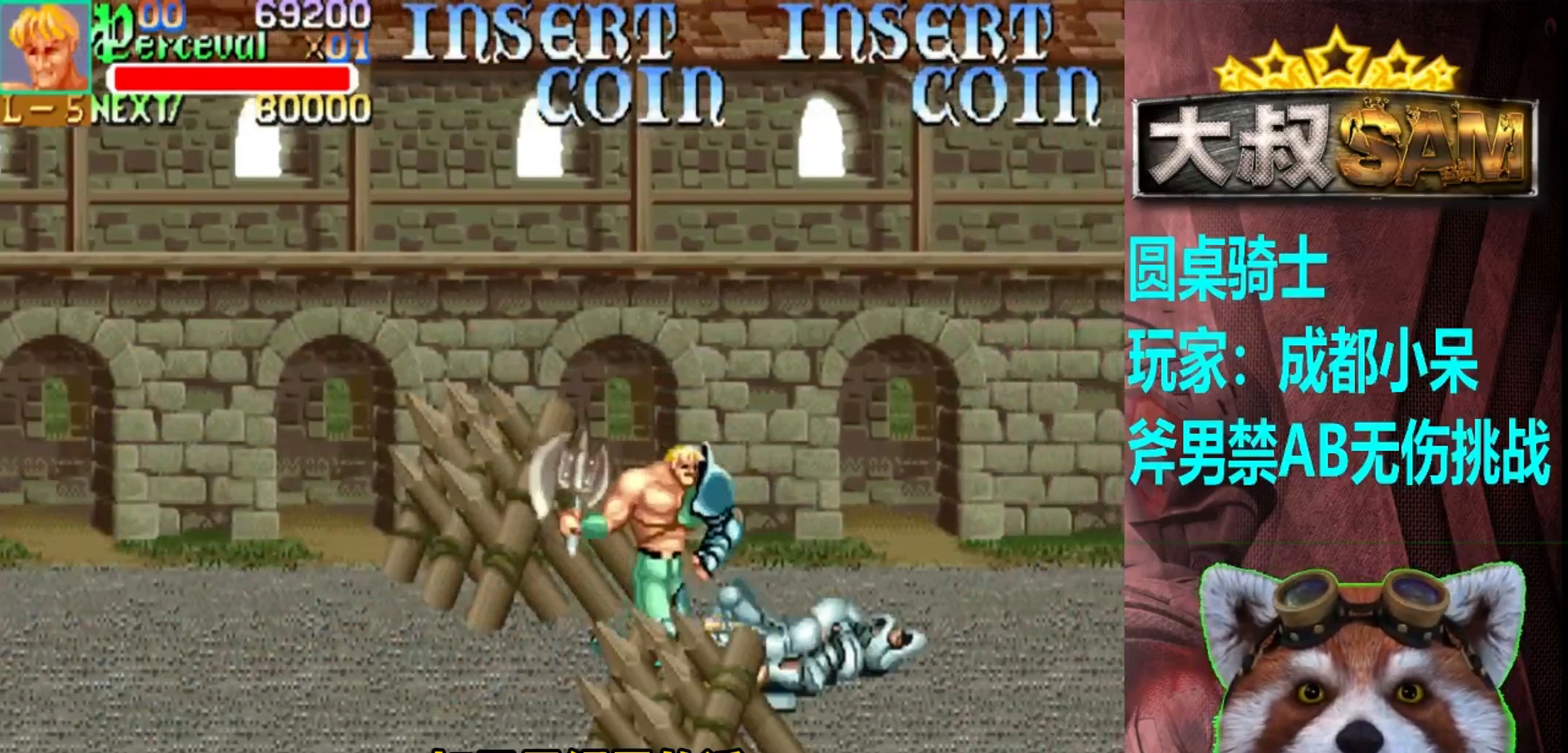
{"buttons": [], "left_stick": "down-left", "events": [[67, "left_stick", "down-left"]]}
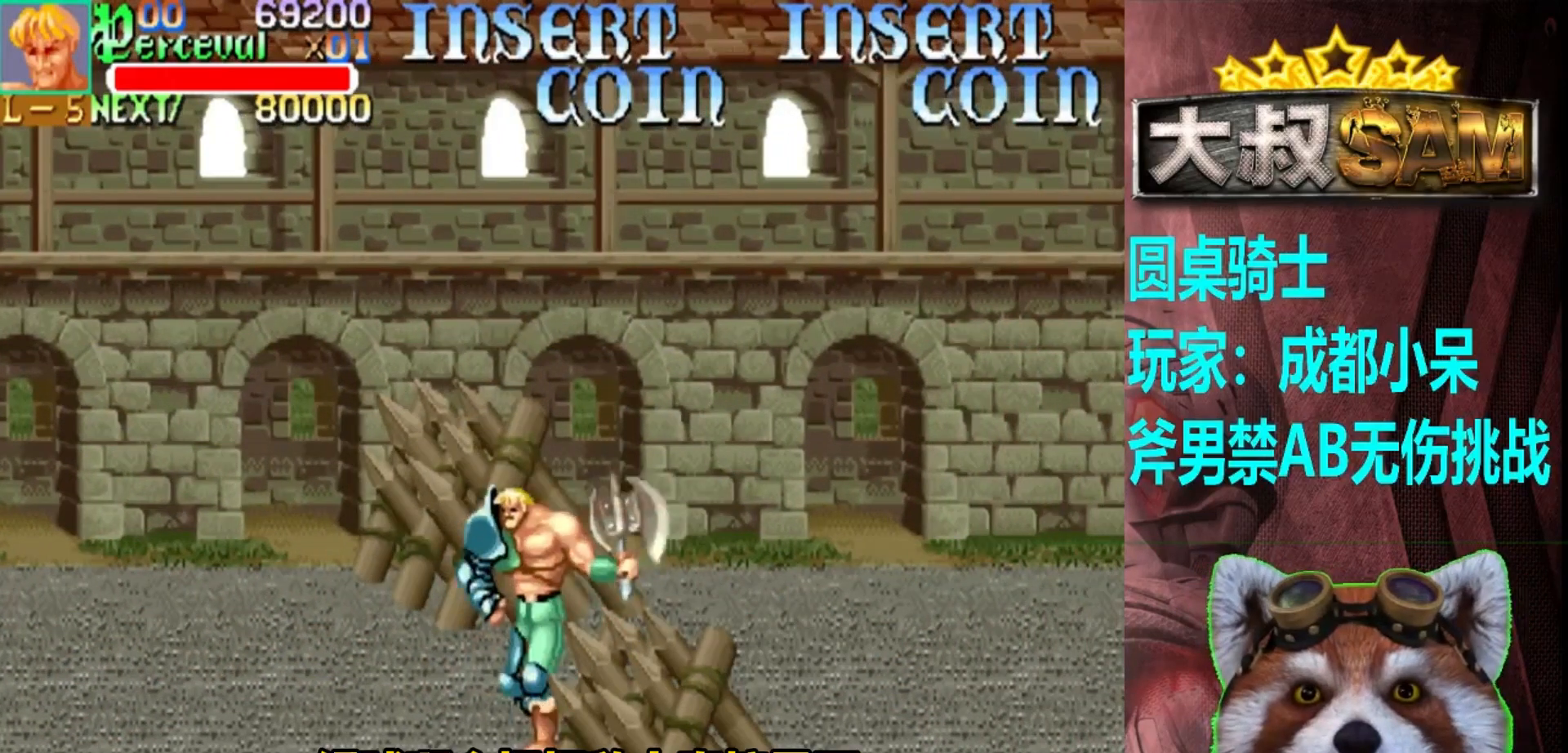
{"buttons": [], "left_stick": "down-left", "events": [[150, "left_stick", "down-right"], [217, "A", "down"], [317, "A", "up"], [500, "left_stick", "down-left"]]}
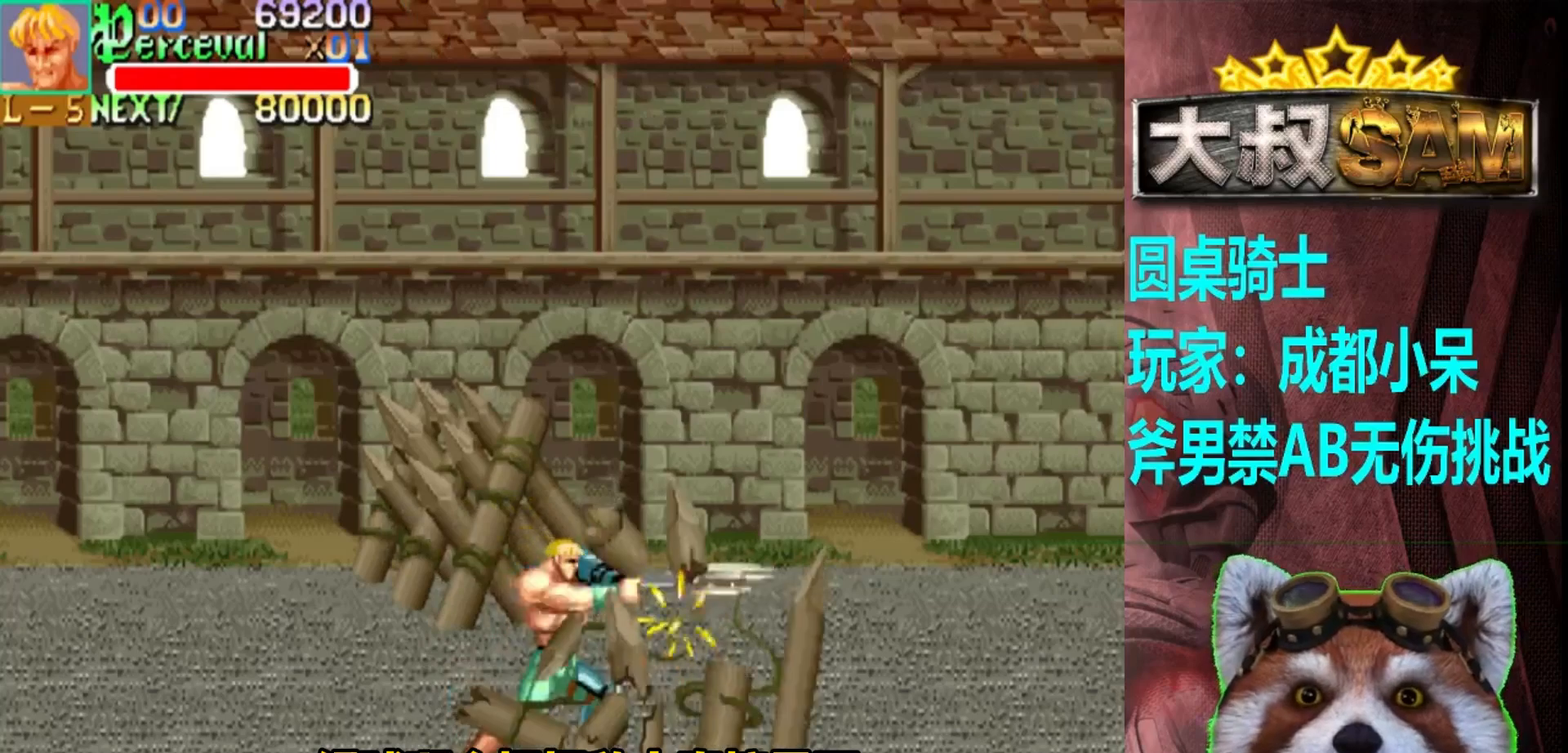
{"buttons": [], "left_stick": "center", "events": [[317, "left_stick", "down-right"], [350, "A", "down"], [433, "left_stick", "center"], [467, "A", "up"]]}
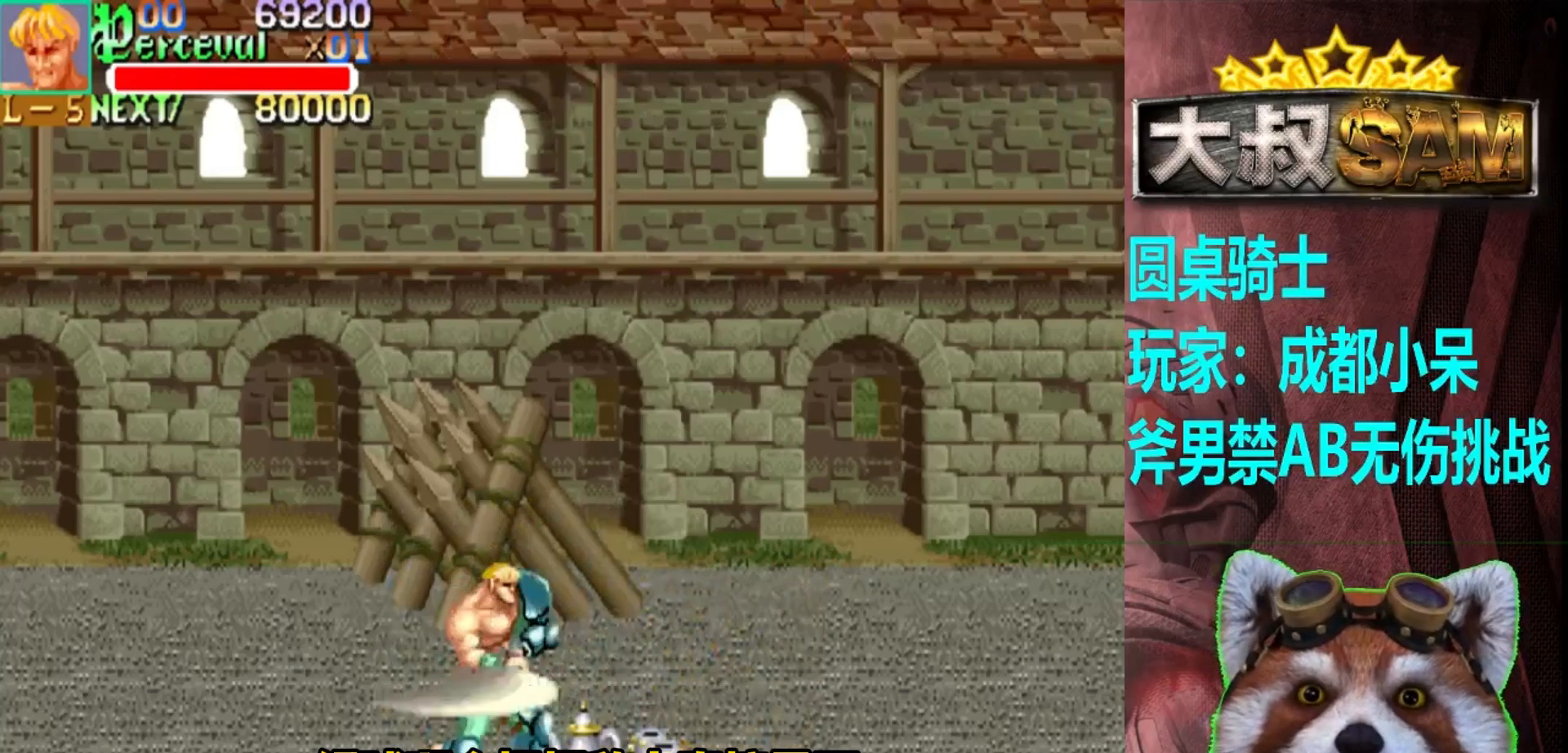
{"buttons": [], "left_stick": "center", "events": []}
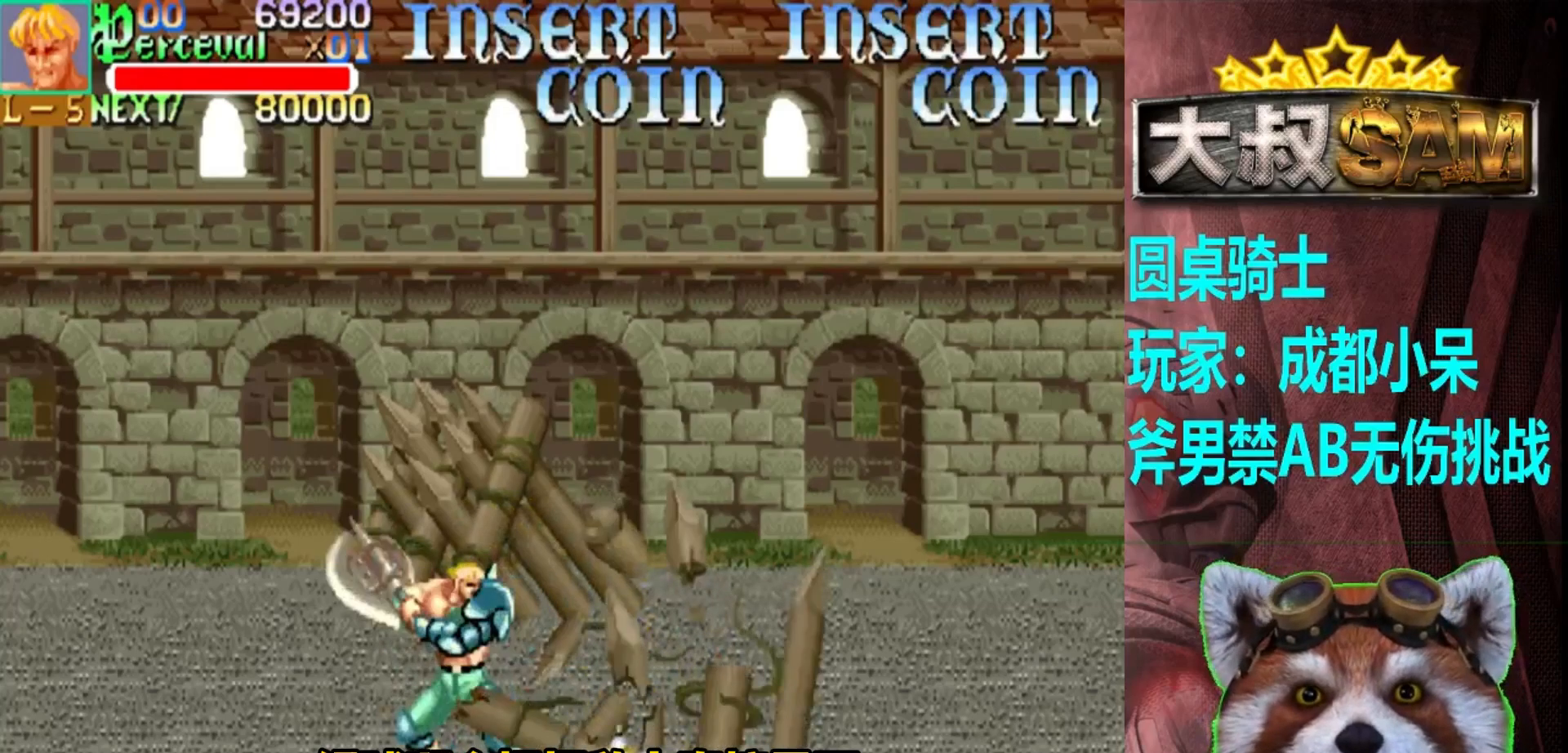
{"buttons": [], "left_stick": "right", "events": [[33, "left_stick", "right"], [283, "left_stick", "down-right"], [400, "left_stick", "right"]]}